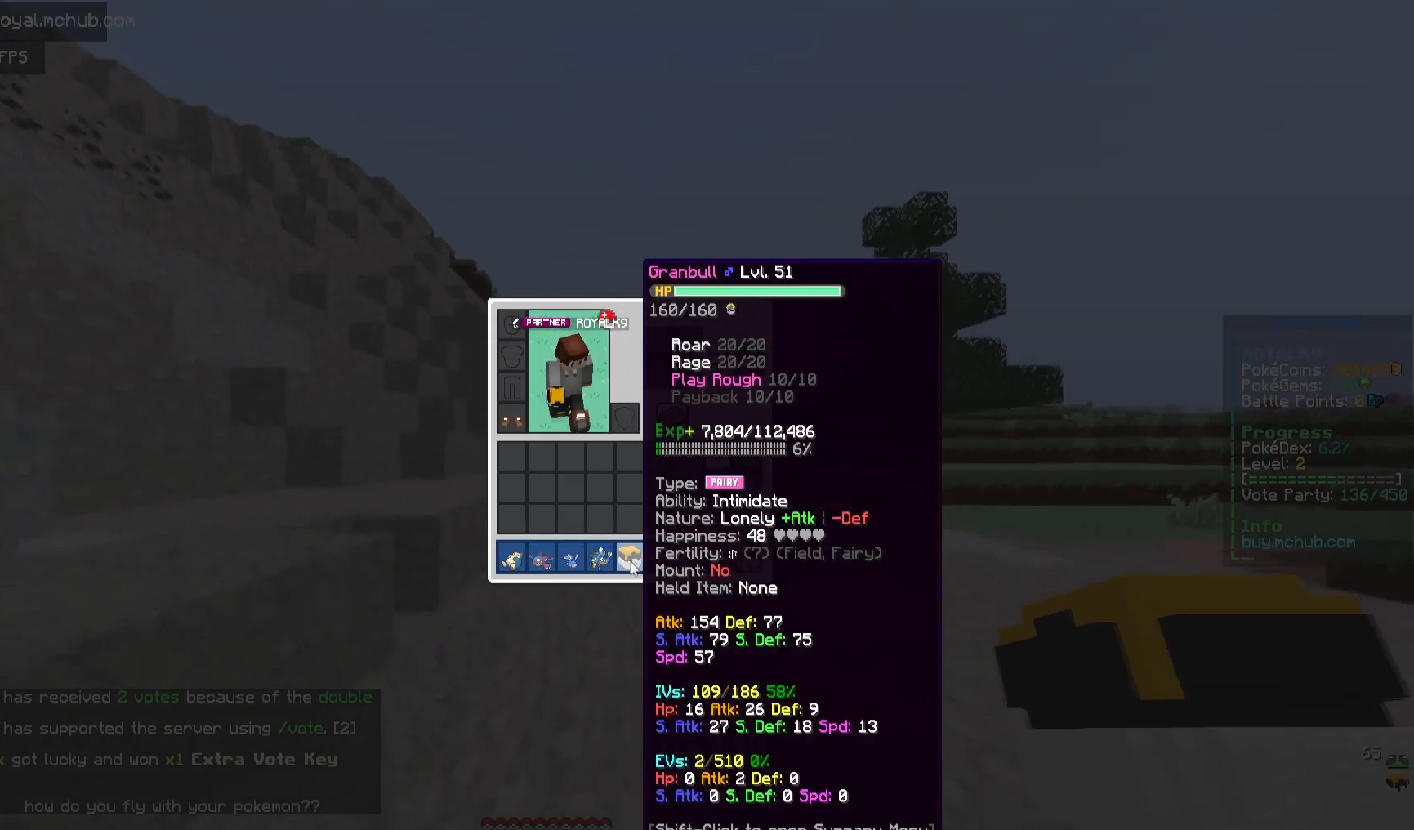
Gameplay with keyboard and mouse; each line is a JSON object with the keys and mouse buttons held at the frame after it. "events" lists presses ("down") and releases ("up") of "a", "d", "s", "space", "w", "mouse_left" and "mouse_right" between this image and that frame as [ms after this image, input, new state], when the widget could be followed in between. "mouse_left", "mouse_right" = the "left", "right" buttons of the "mouse" list. No other keys are recorded. Fast repeated clicks can show as one long hold. Mouse movement is not recorded.
{"keys": [], "mouse": [], "events": []}
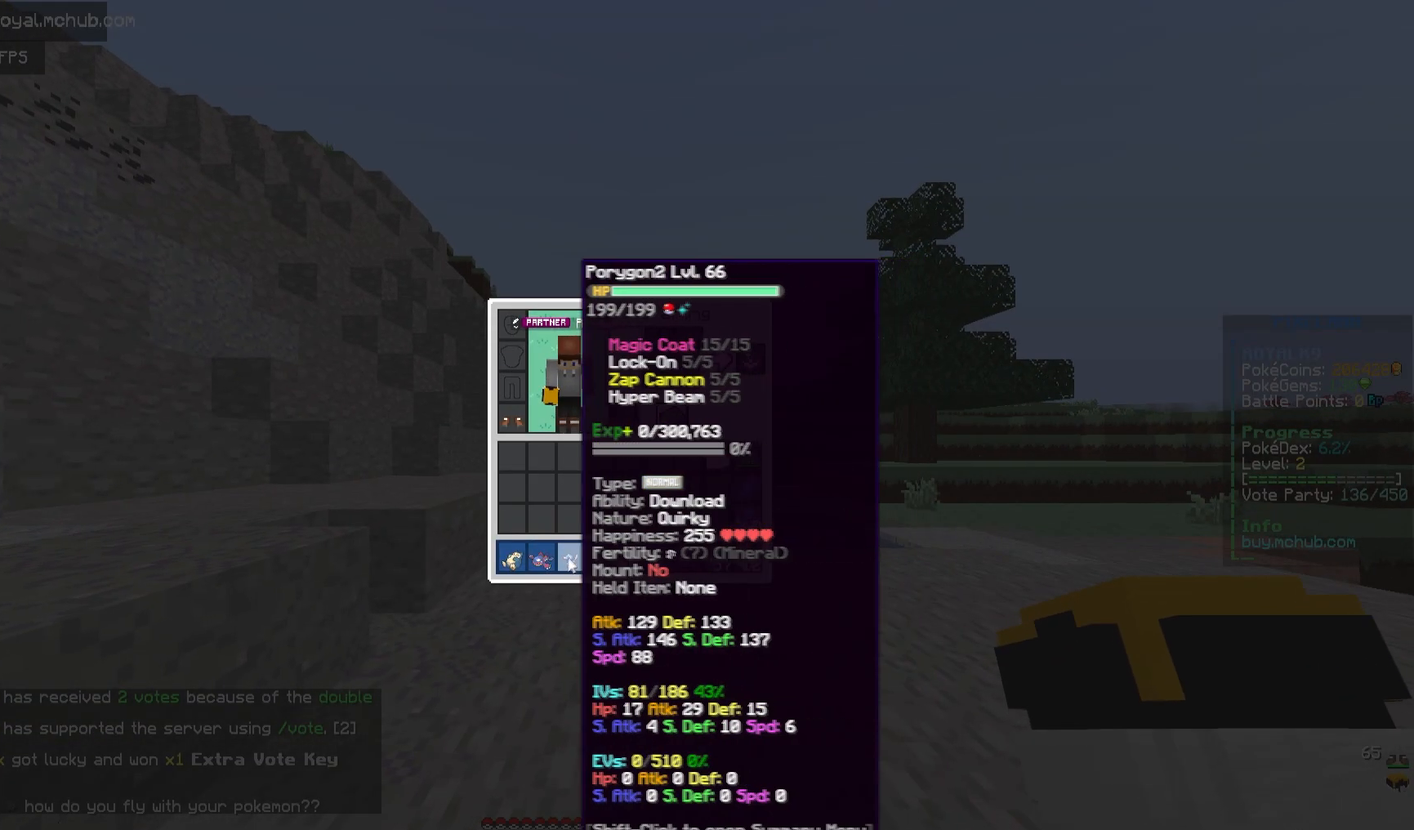
{"keys": [], "mouse": [], "events": []}
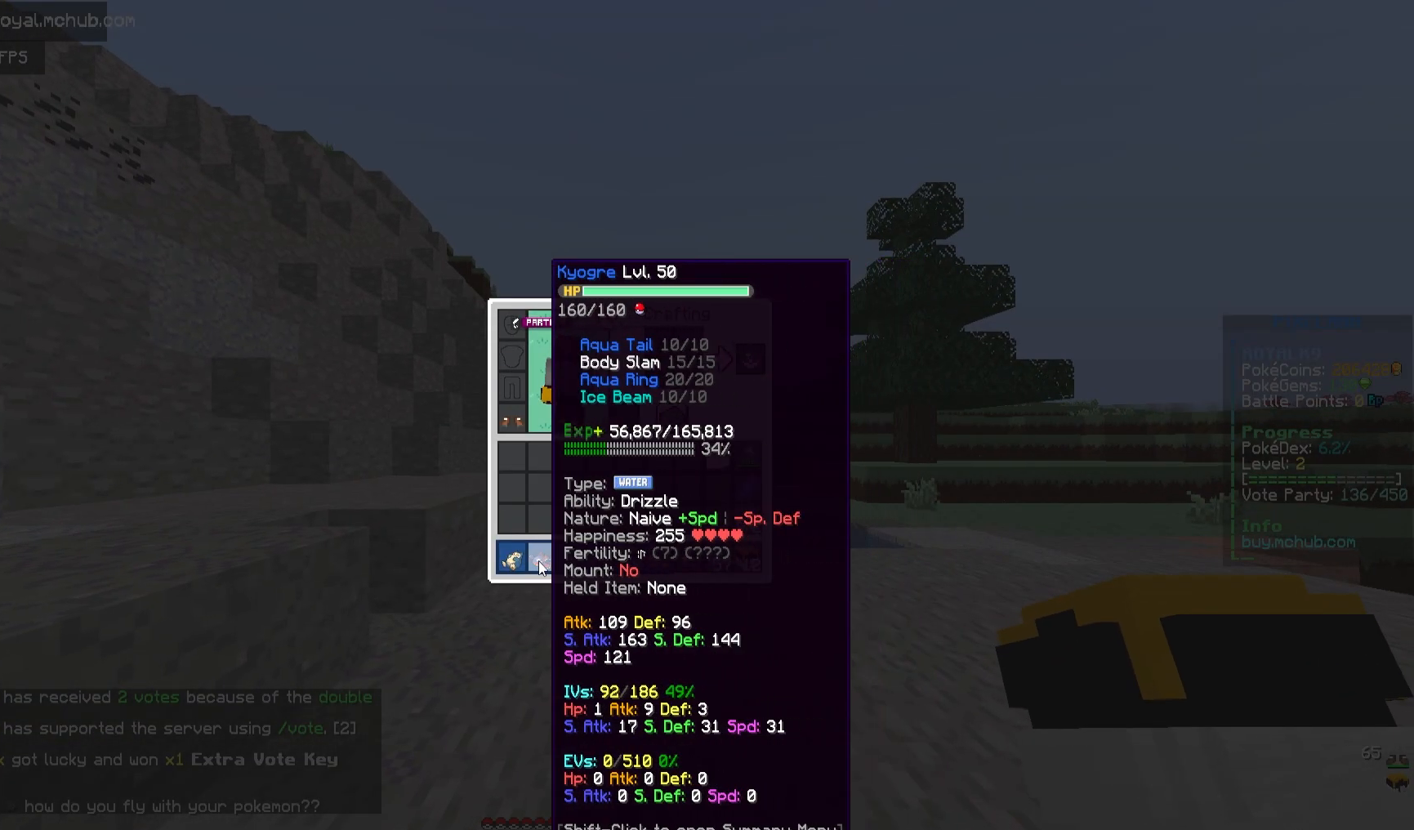
{"keys": [], "mouse": [], "events": []}
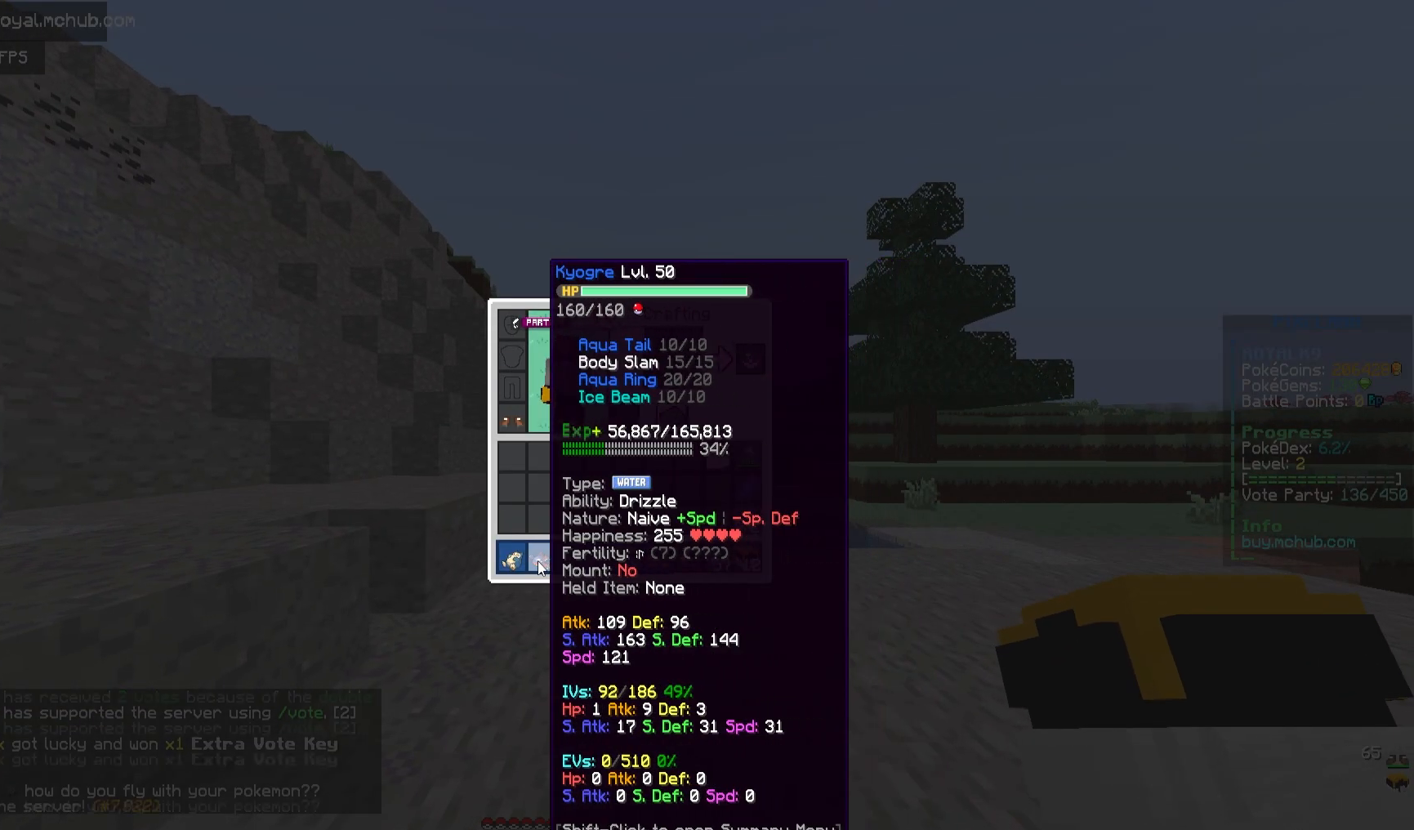
{"keys": [], "mouse": [], "events": []}
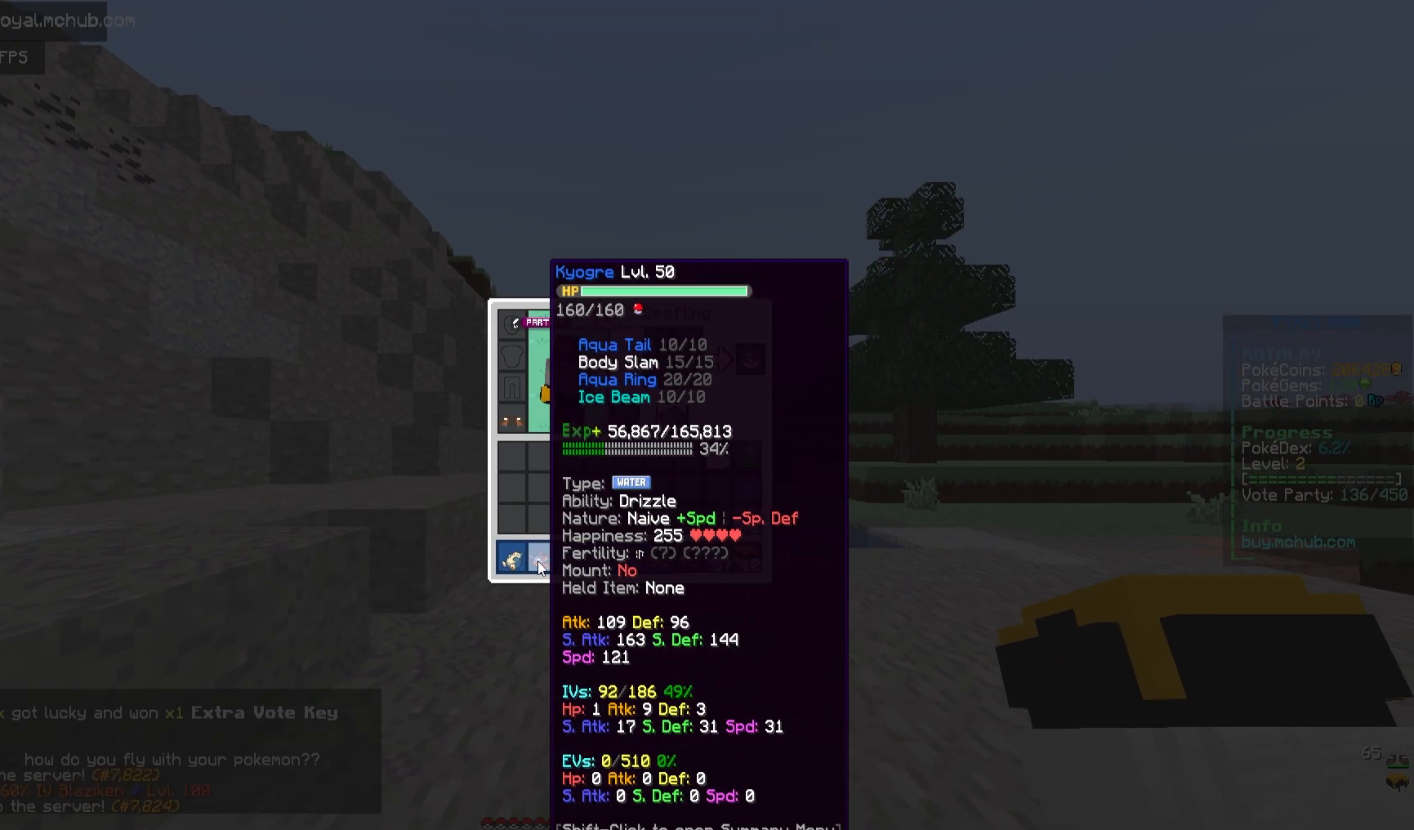
{"keys": [], "mouse": [], "events": []}
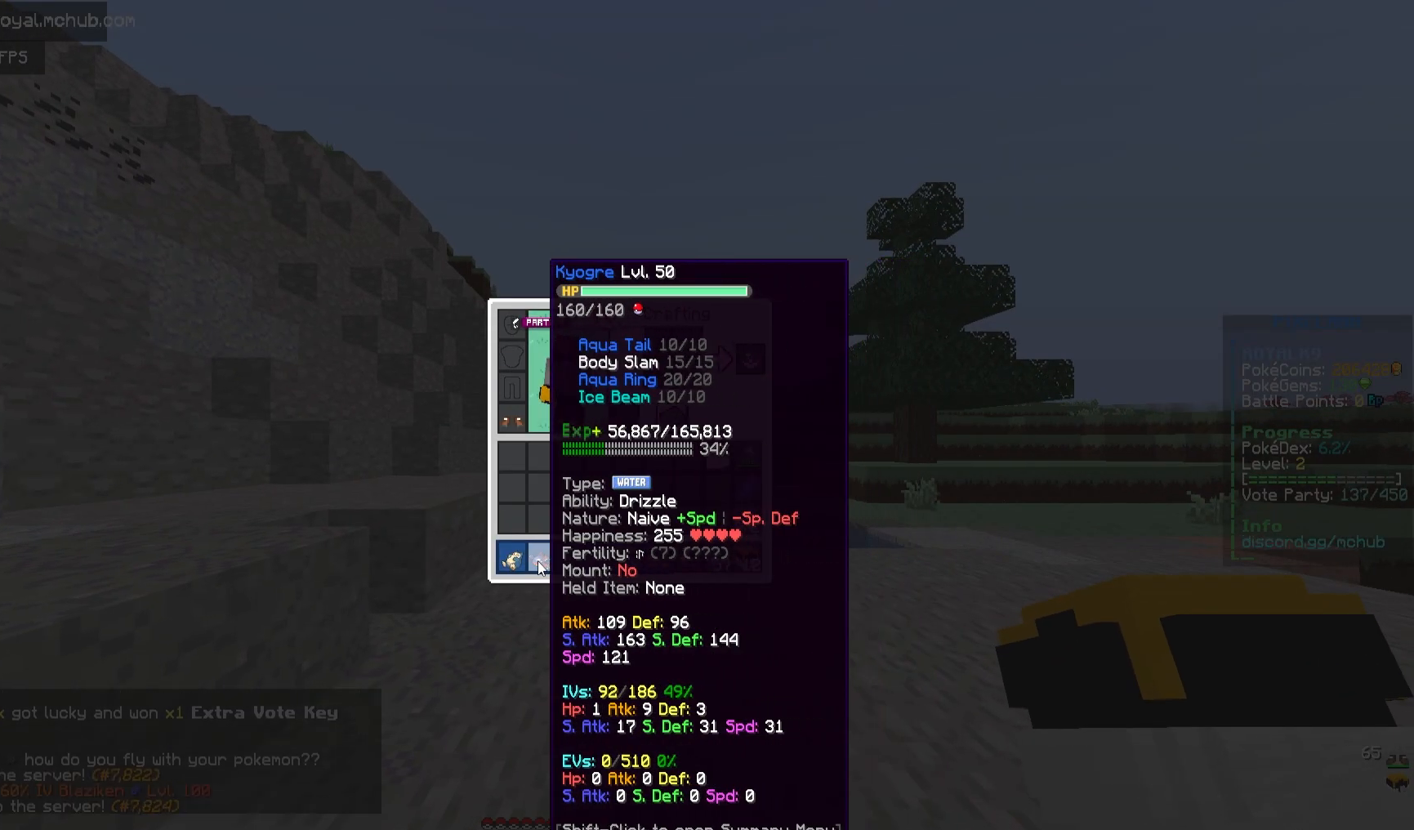
{"keys": [], "mouse": [], "events": []}
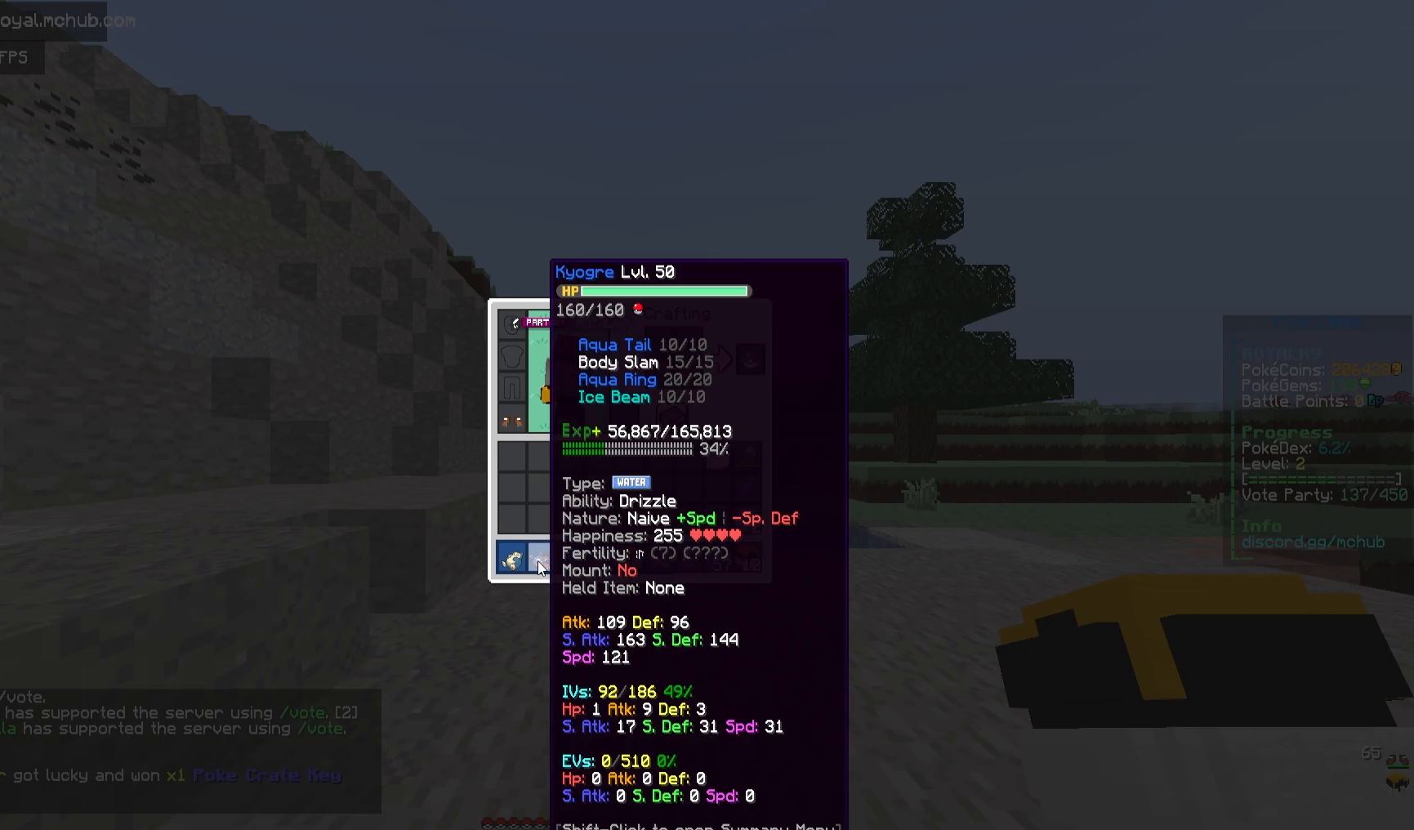
{"keys": [], "mouse": [], "events": []}
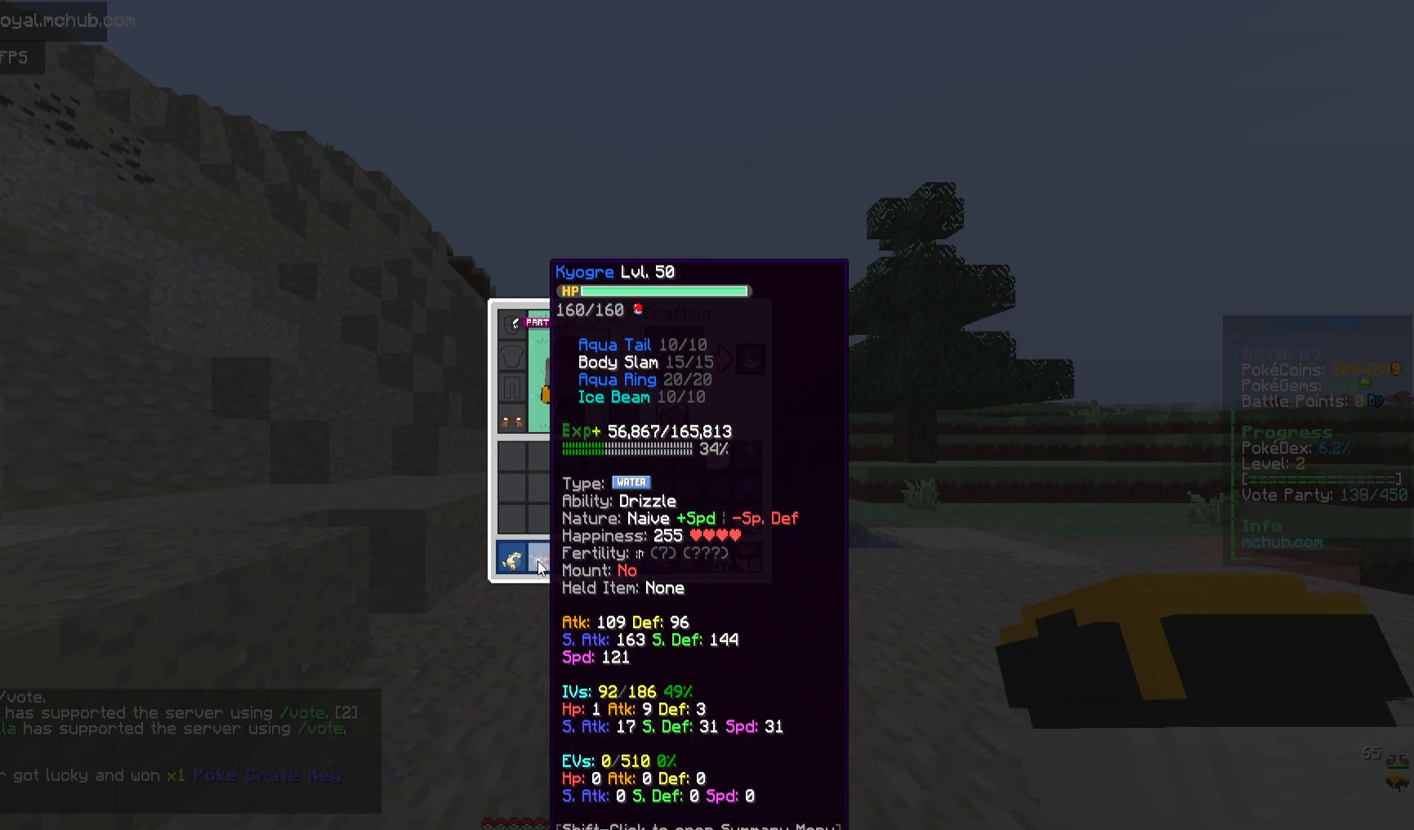
{"keys": [], "mouse": [], "events": []}
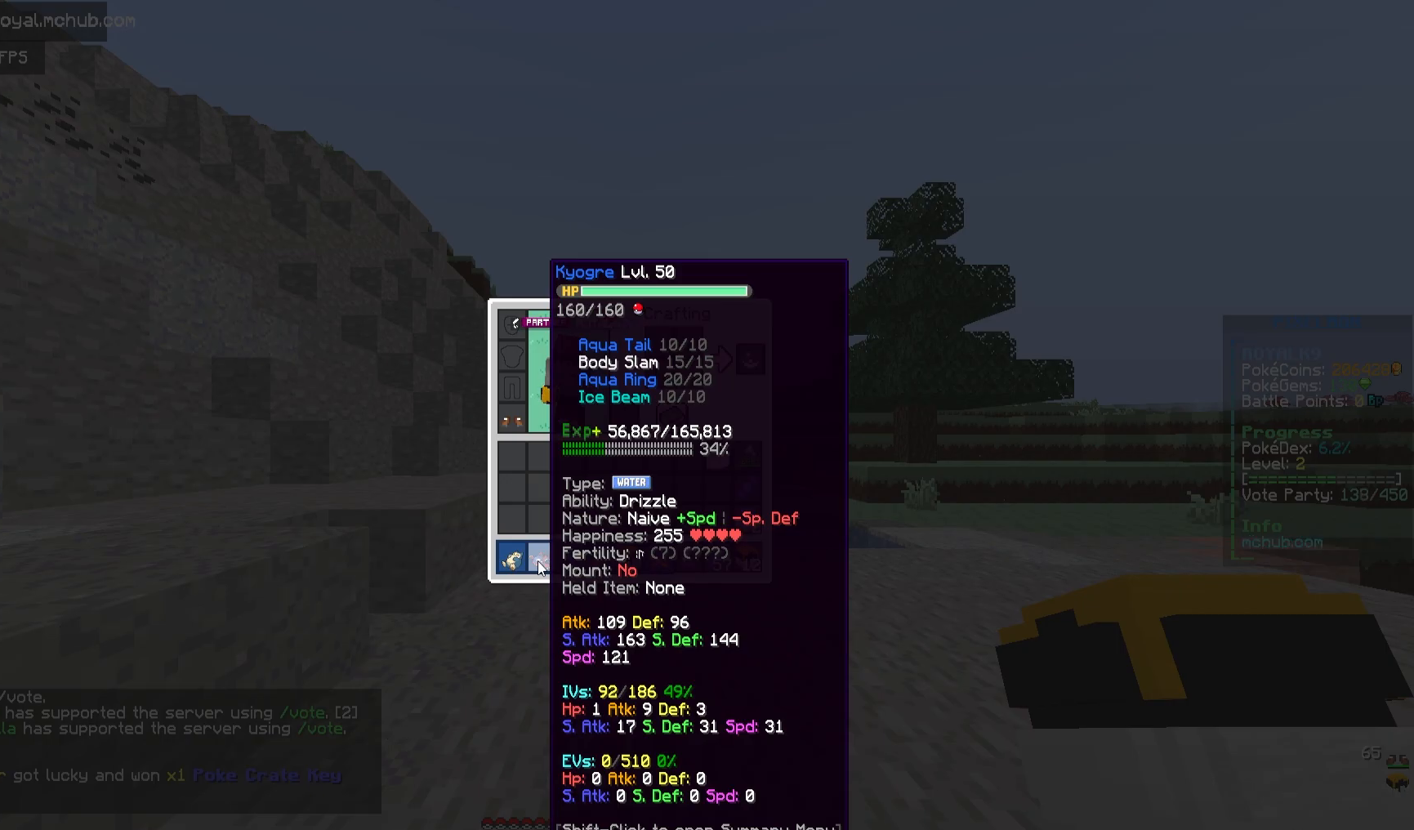
{"keys": [], "mouse": [], "events": []}
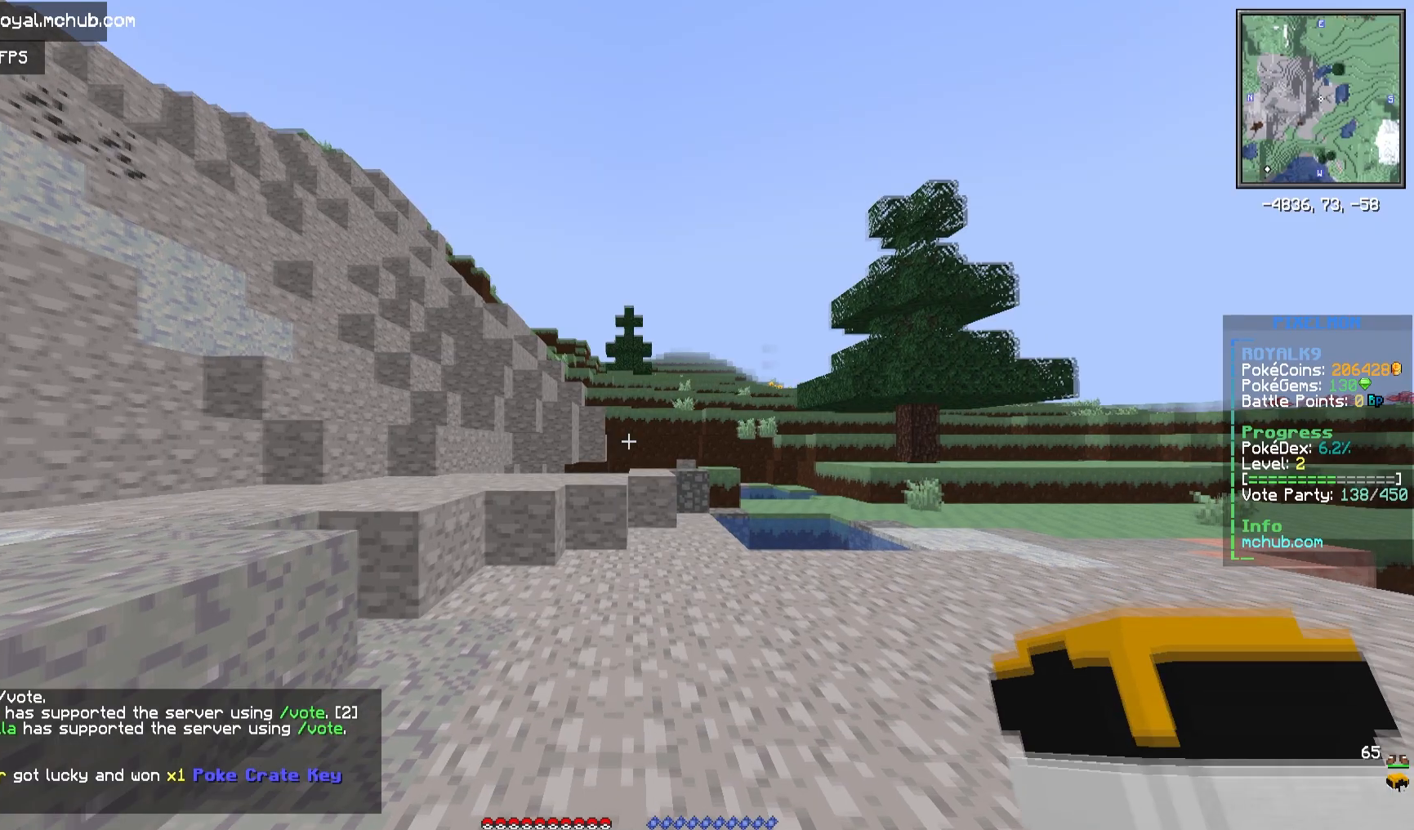
{"keys": ["w"], "mouse": [], "events": [[17, "w", "down"]]}
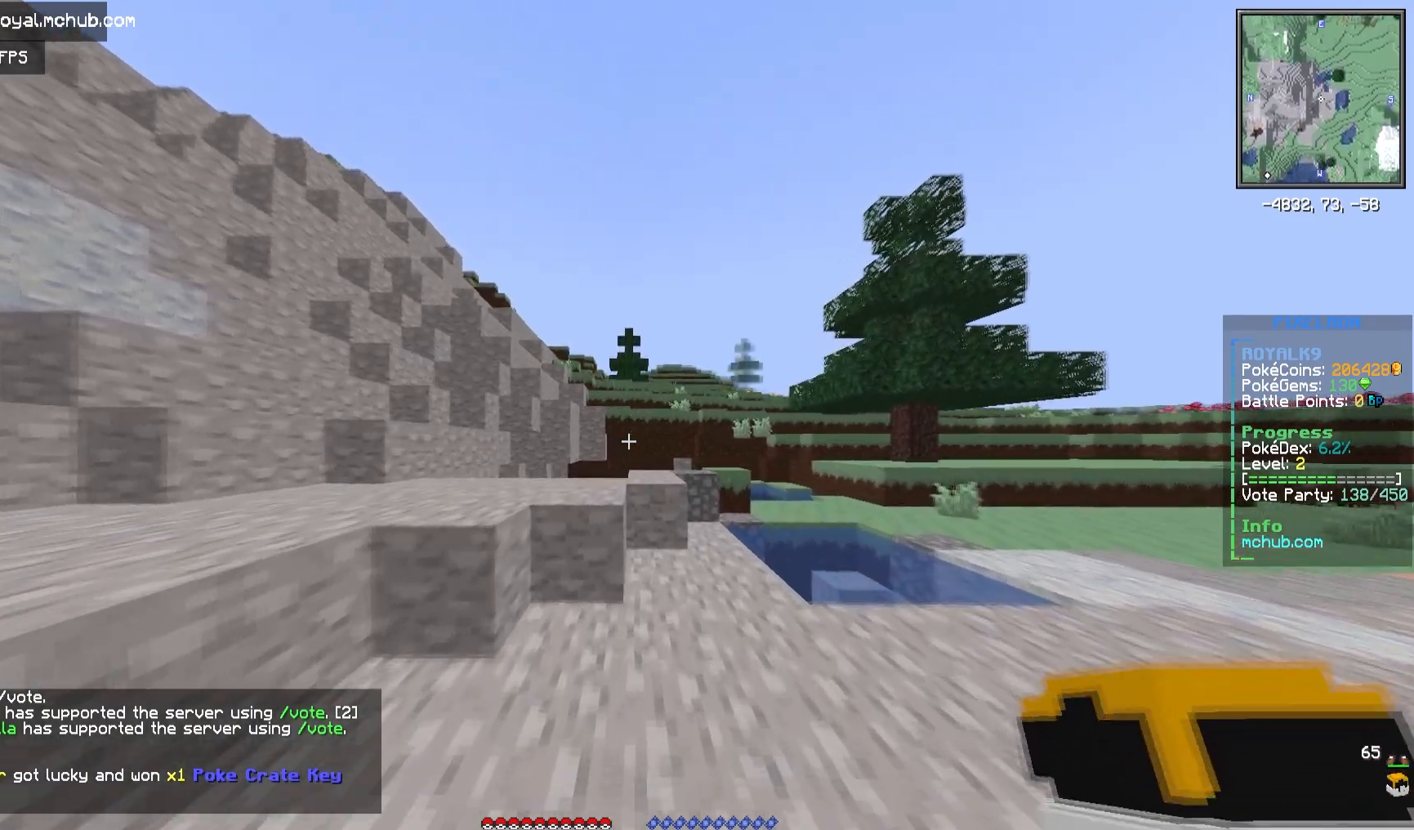
{"keys": ["space", "w"], "mouse": [], "events": [[333, "space", "down"], [400, "a", "down"], [483, "a", "up"]]}
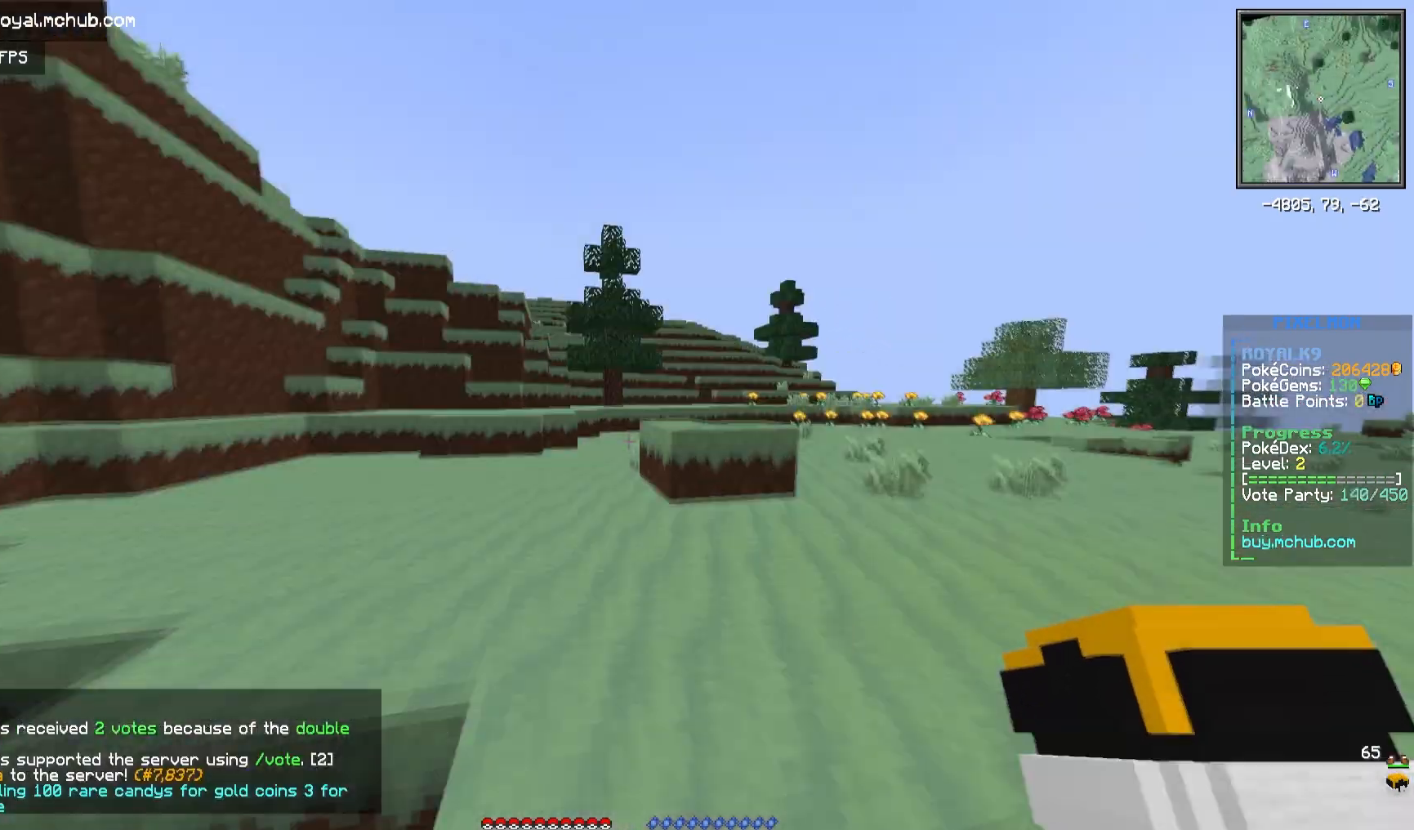
{"keys": ["w"], "mouse": [], "events": [[350, "space", "up"]]}
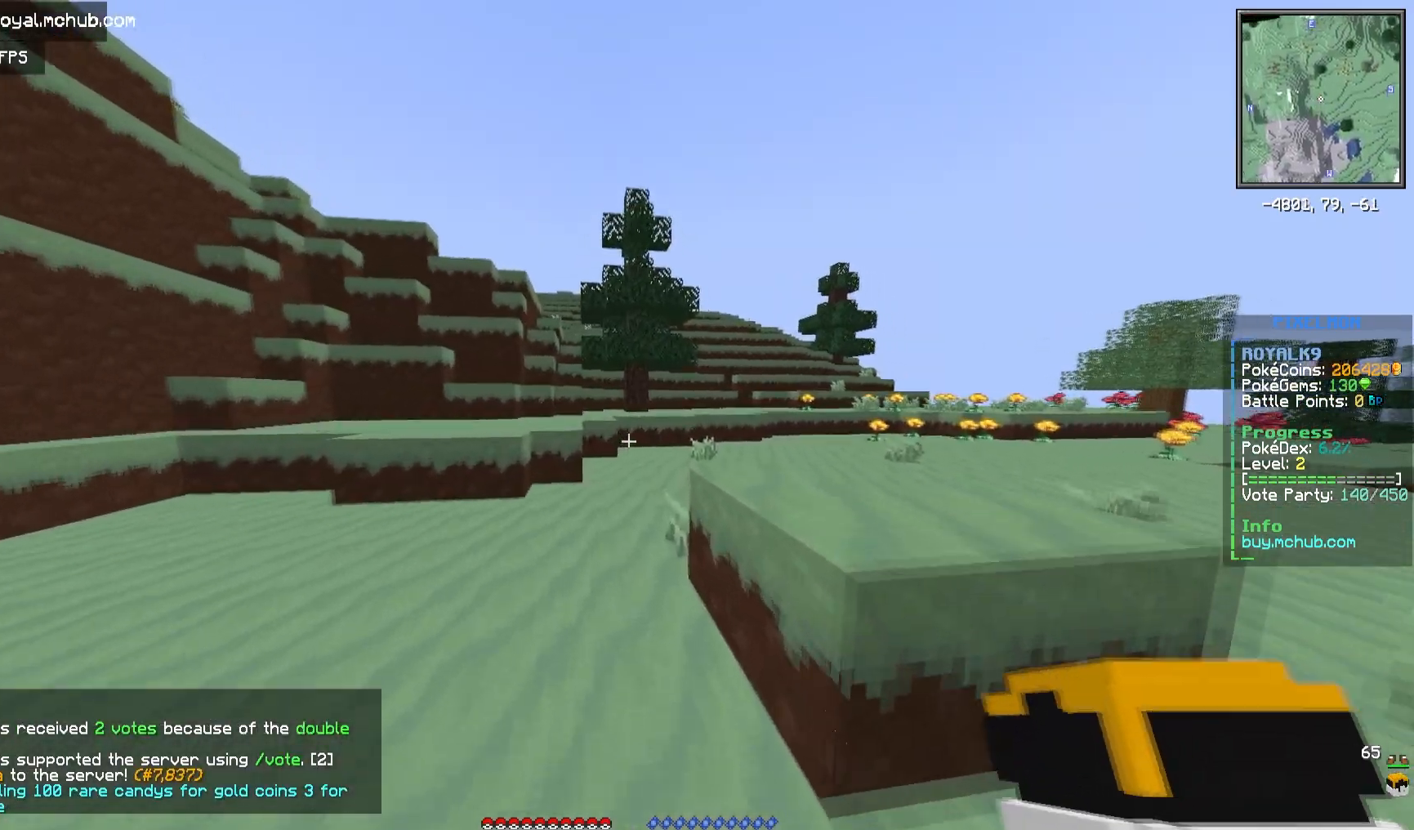
{"keys": ["w"], "mouse": [], "events": []}
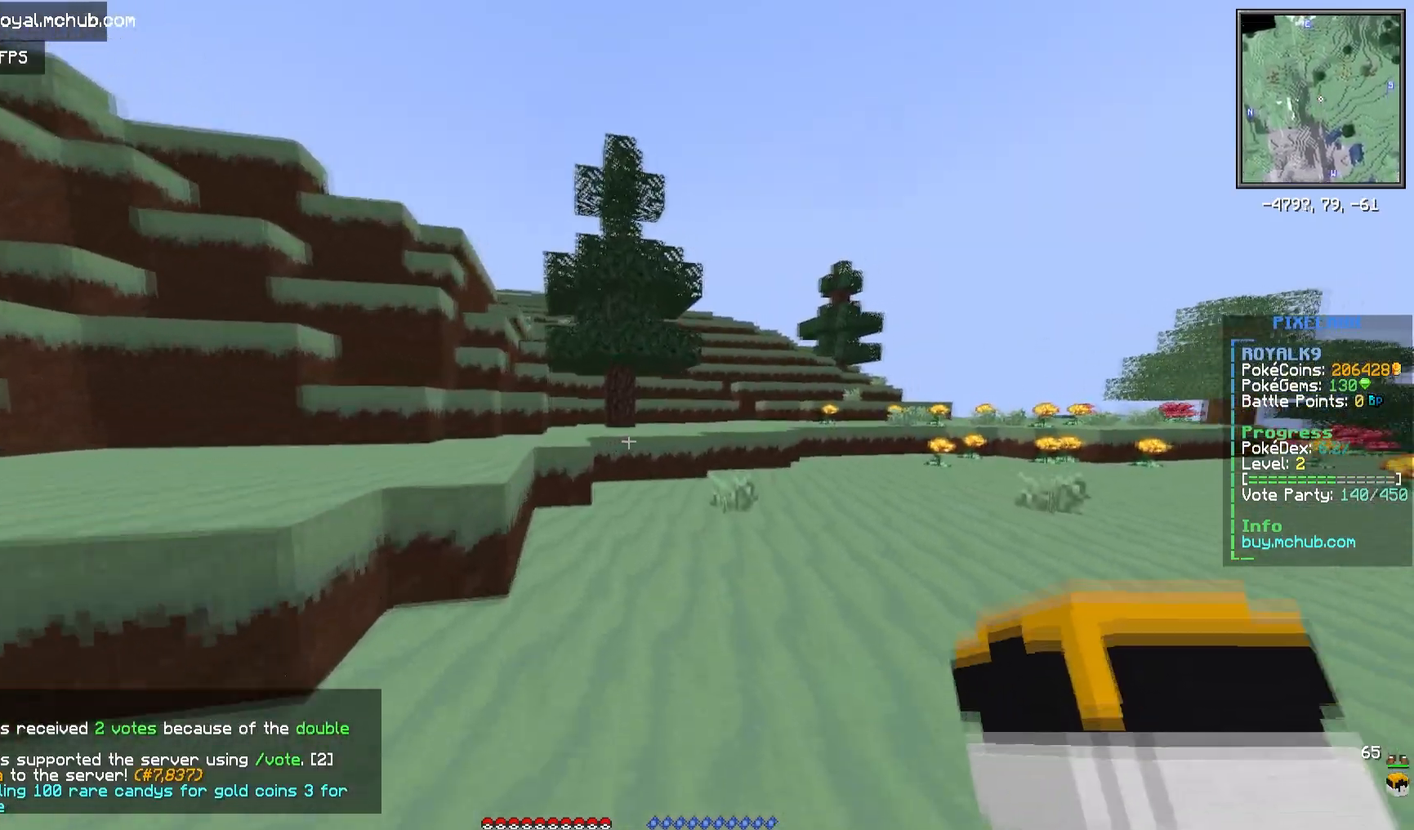
{"keys": ["d", "w"], "mouse": [], "events": [[117, "d", "down"]]}
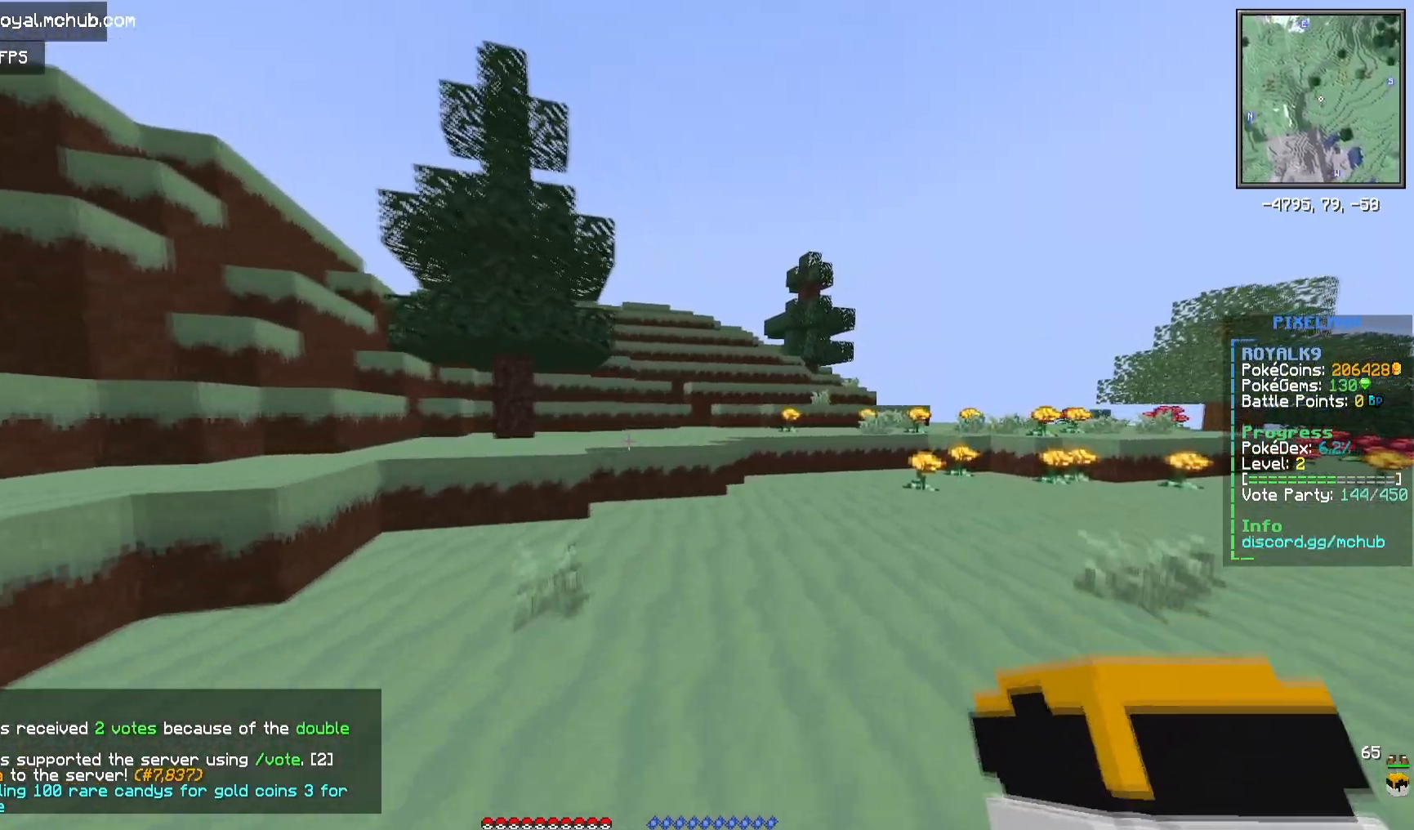
{"keys": ["d", "w"], "mouse": [], "events": [[200, "d", "up"], [367, "d", "down"]]}
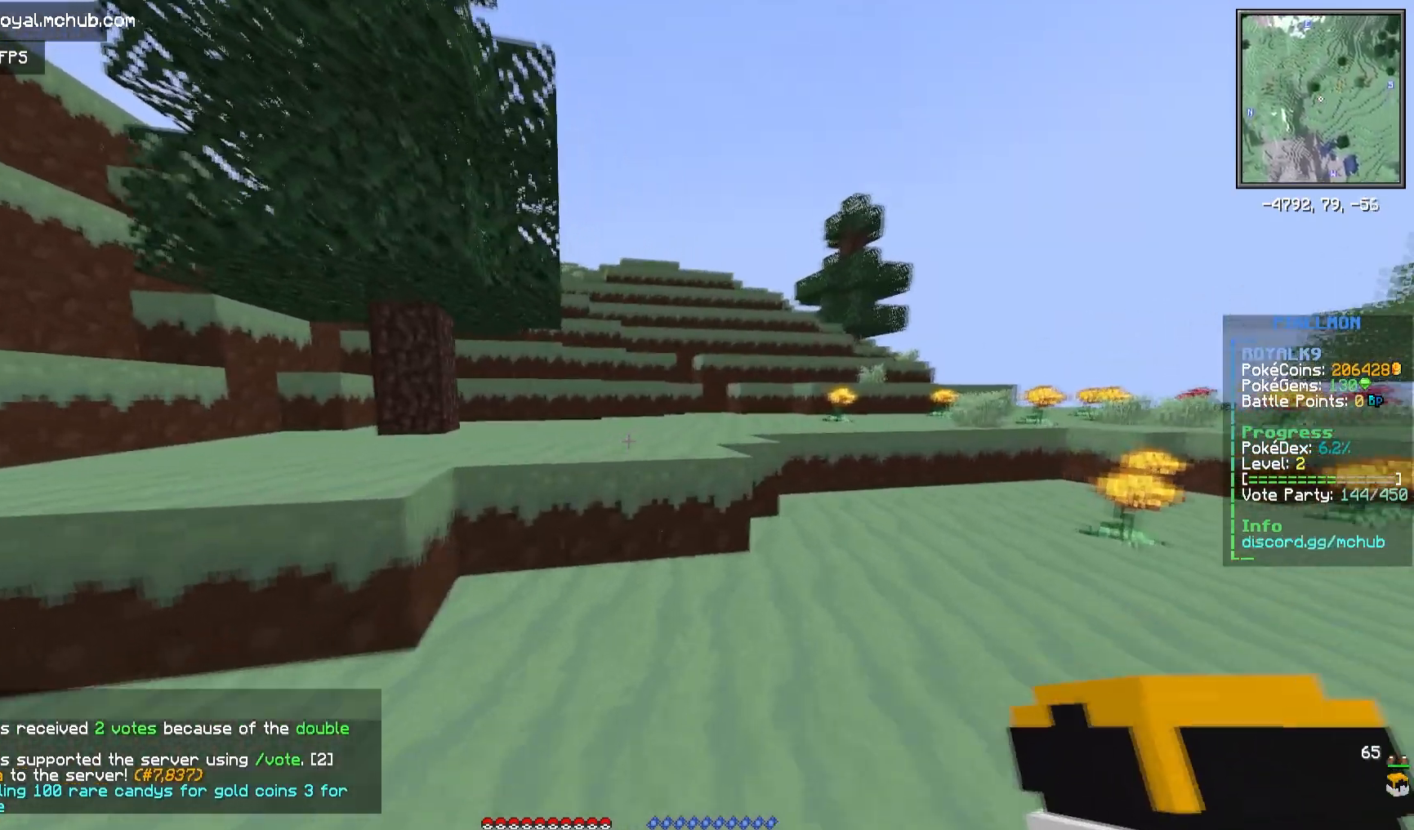
{"keys": ["d", "space", "w"], "mouse": [], "events": [[200, "d", "up"], [267, "space", "down"], [400, "d", "down"]]}
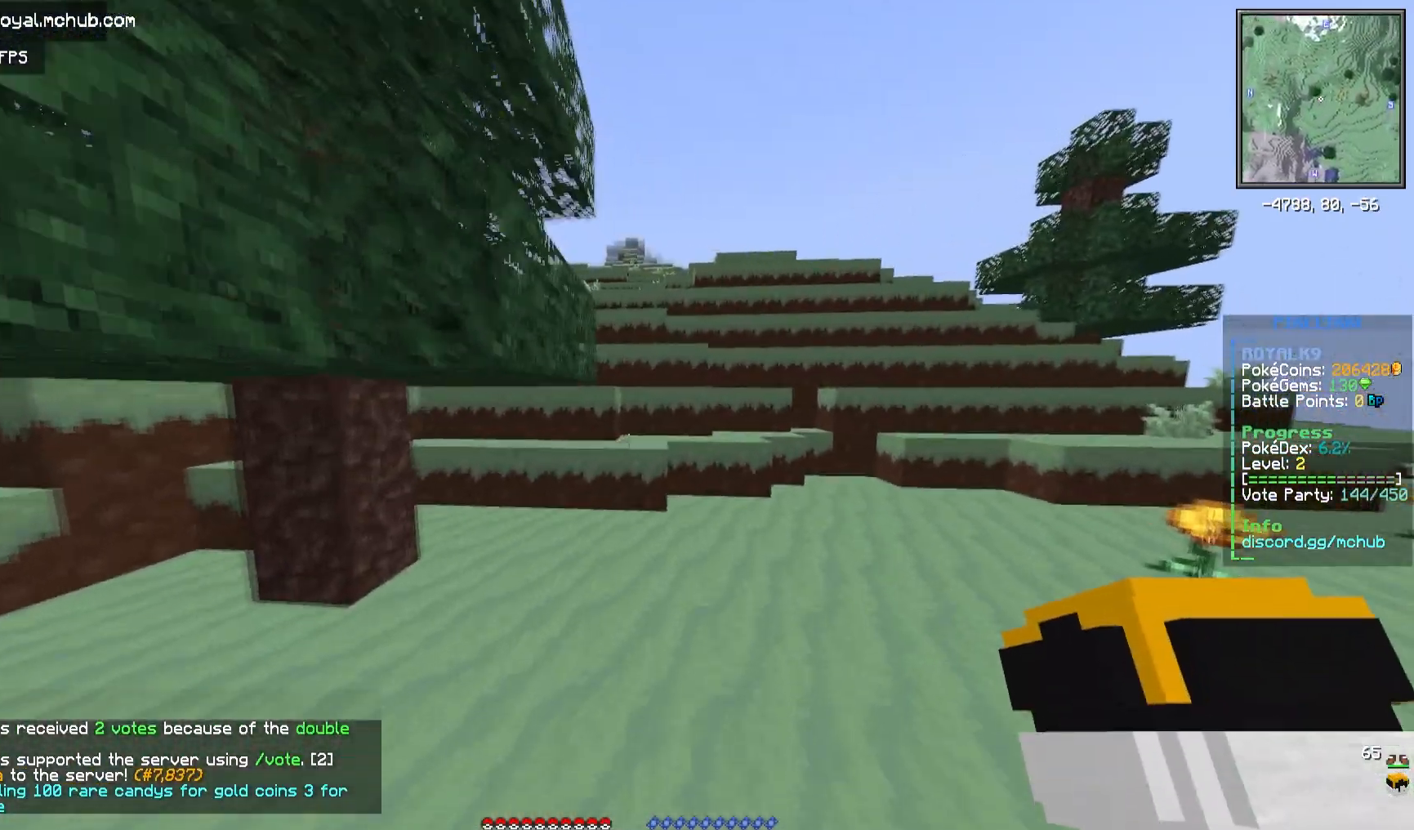
{"keys": ["w"], "mouse": [], "events": [[100, "space", "up"], [233, "d", "up"]]}
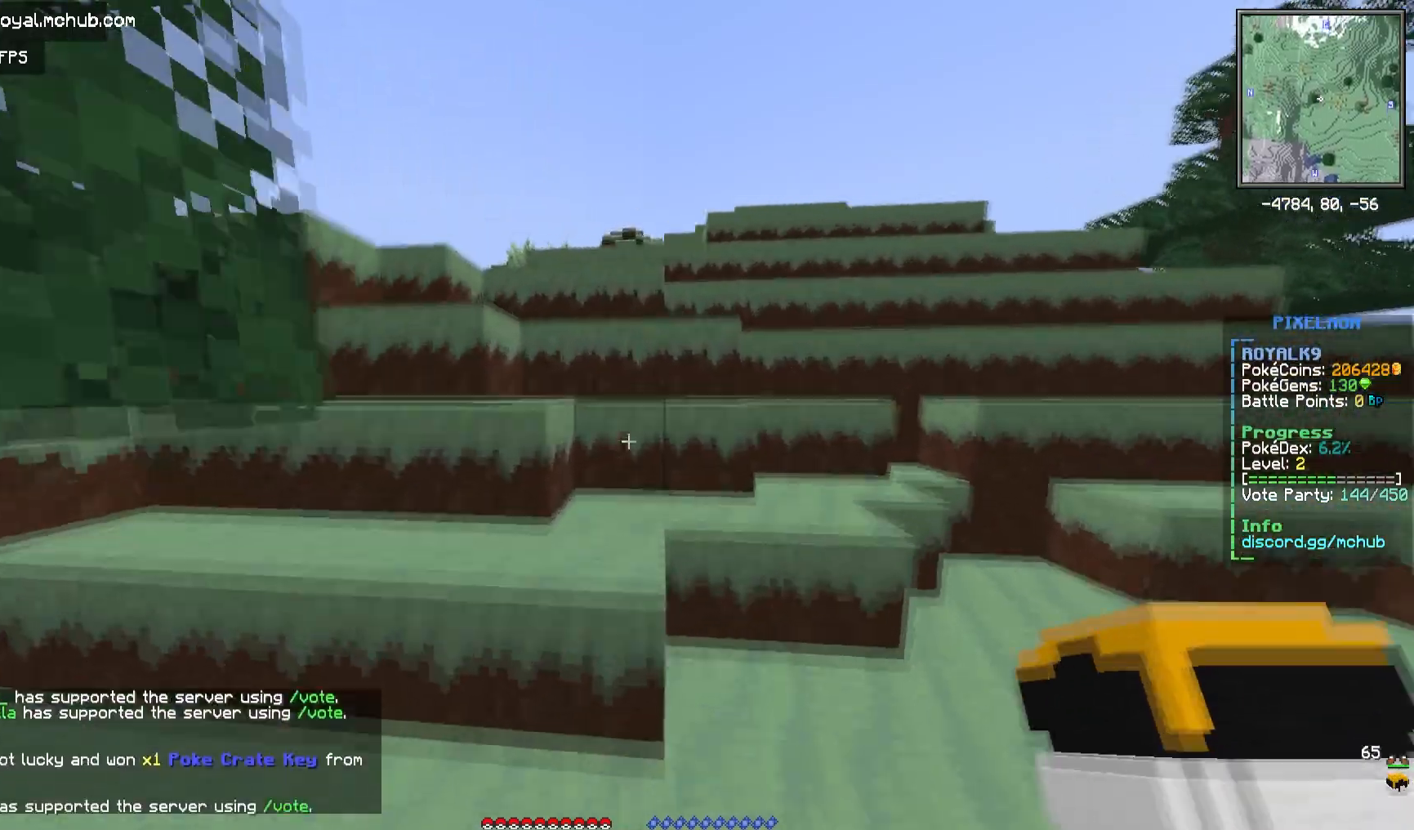
{"keys": ["space", "w"], "mouse": [], "events": [[50, "space", "down"], [300, "space", "up"], [400, "space", "down"]]}
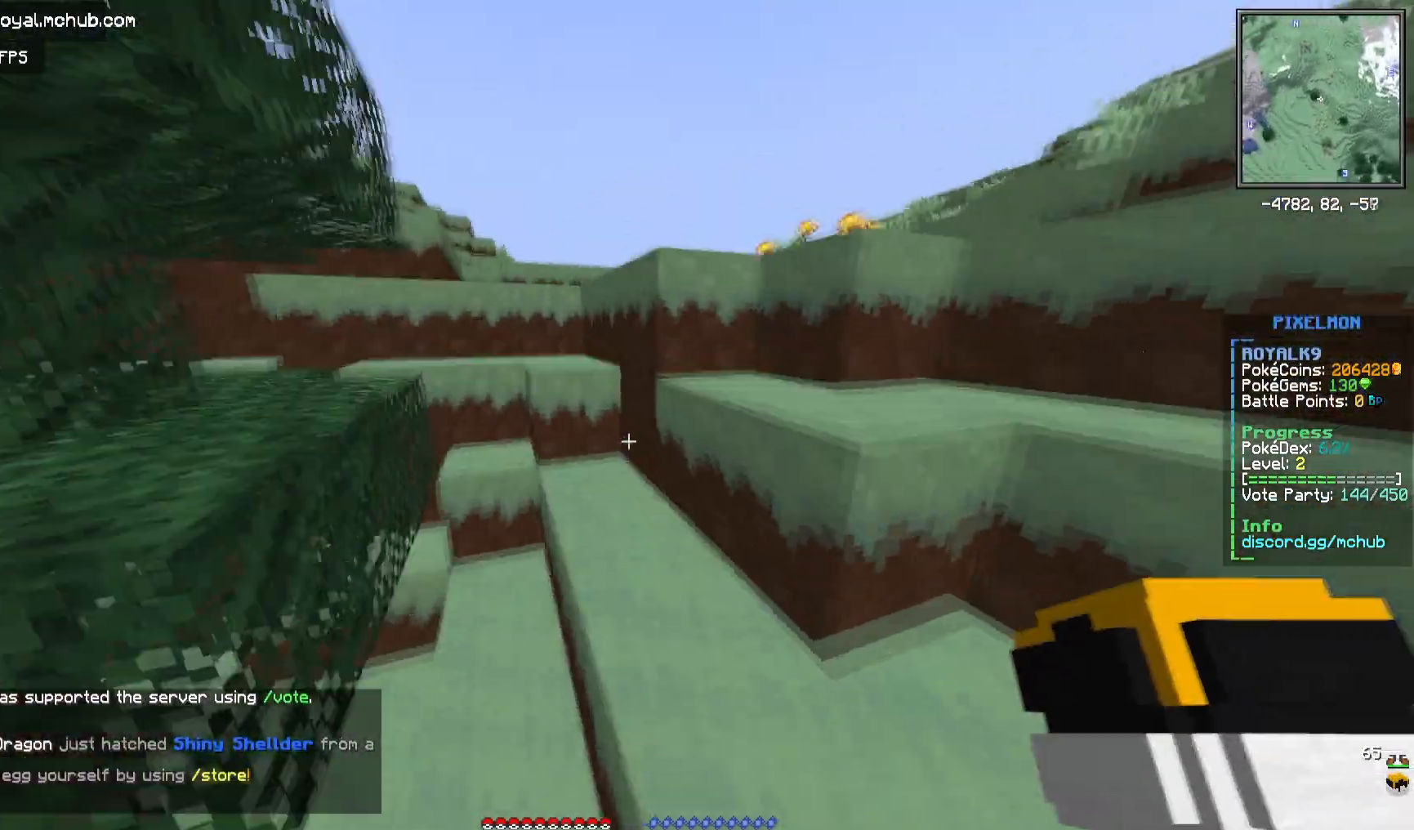
{"keys": ["space", "w"], "mouse": [], "events": [[150, "a", "down"], [217, "space", "up"], [317, "space", "down"], [417, "a", "up"]]}
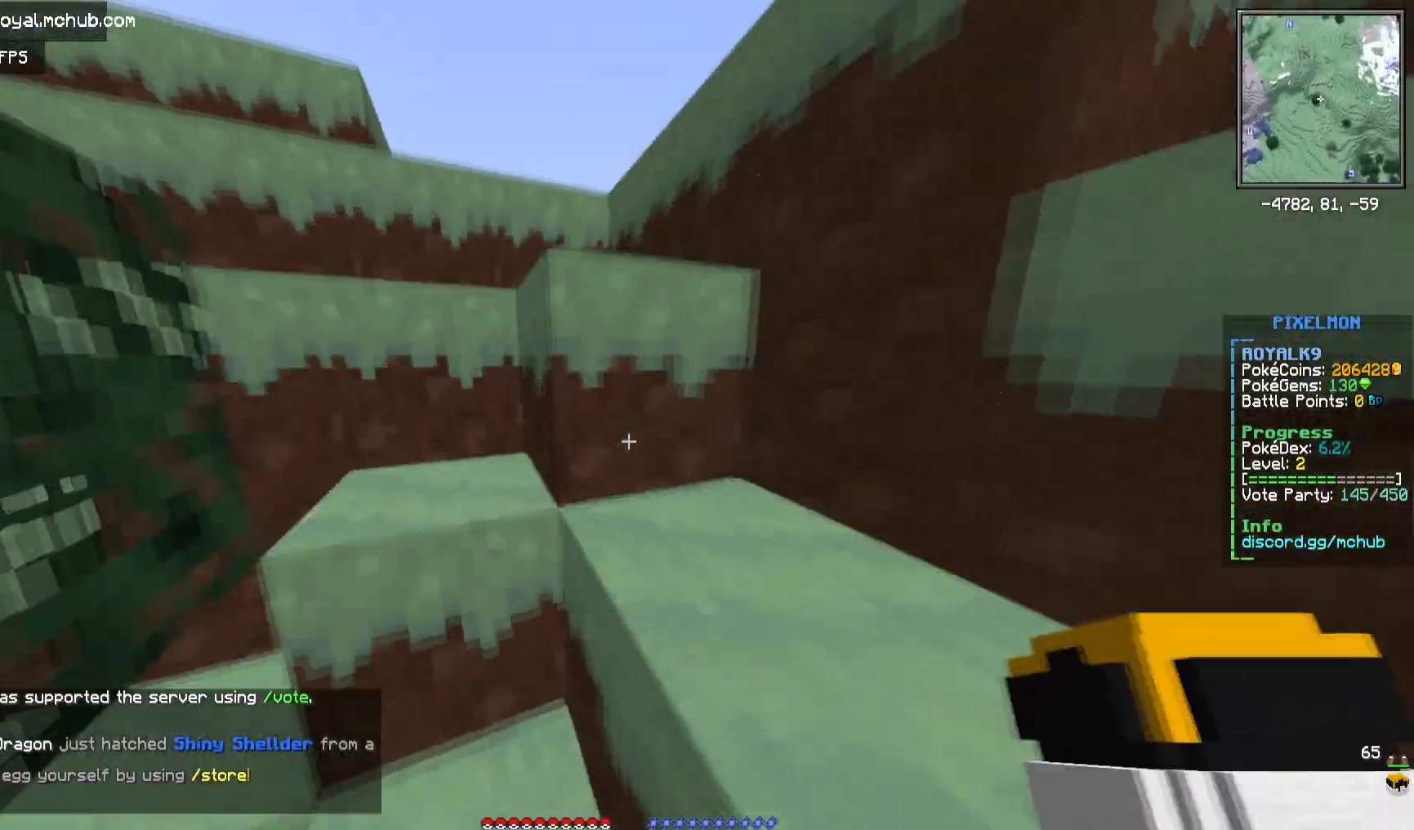
{"keys": ["space", "w"], "mouse": [], "events": [[67, "a", "down"], [117, "space", "up"], [217, "space", "down"], [317, "a", "up"]]}
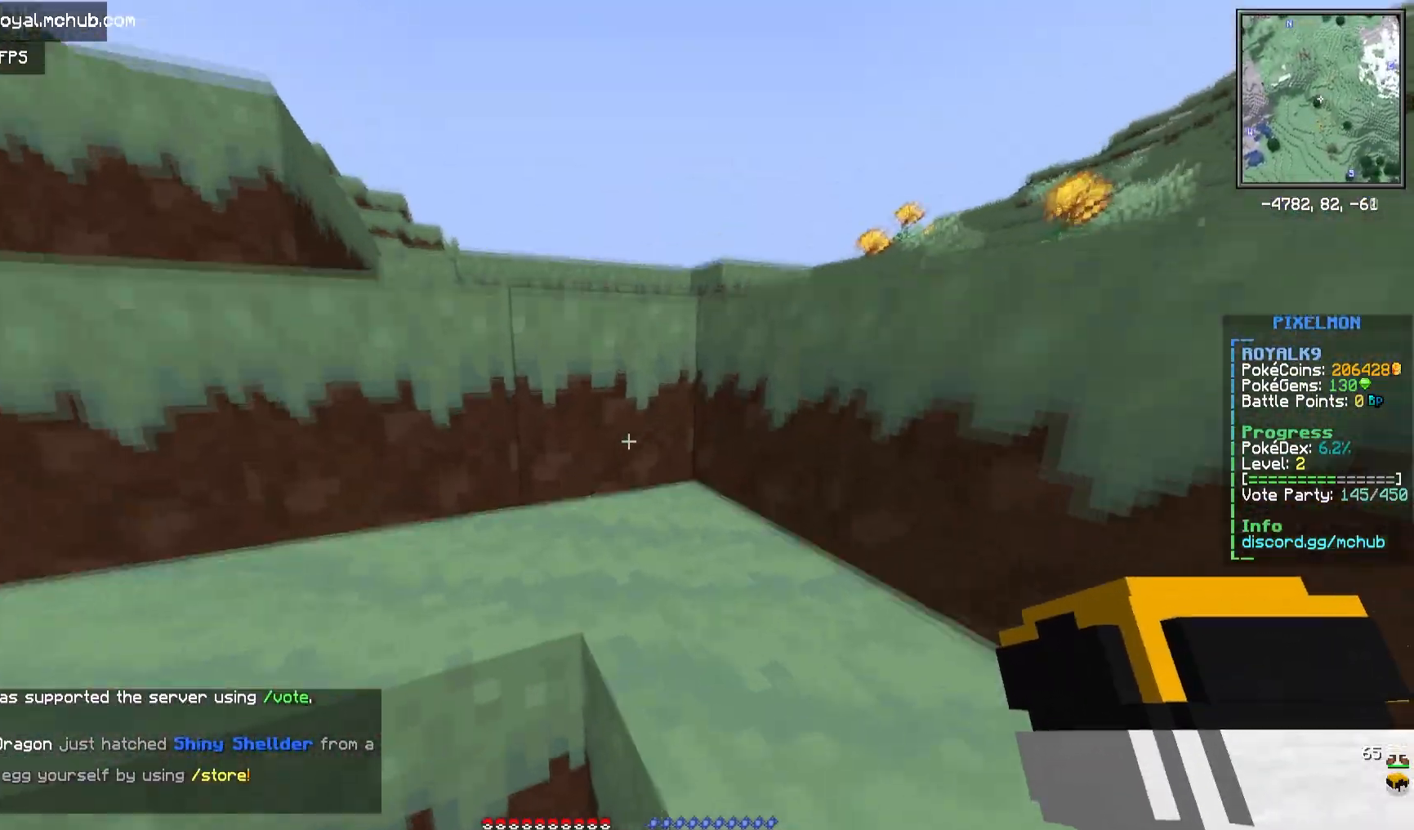
{"keys": ["d", "space", "w"], "mouse": [], "events": [[317, "d", "down"]]}
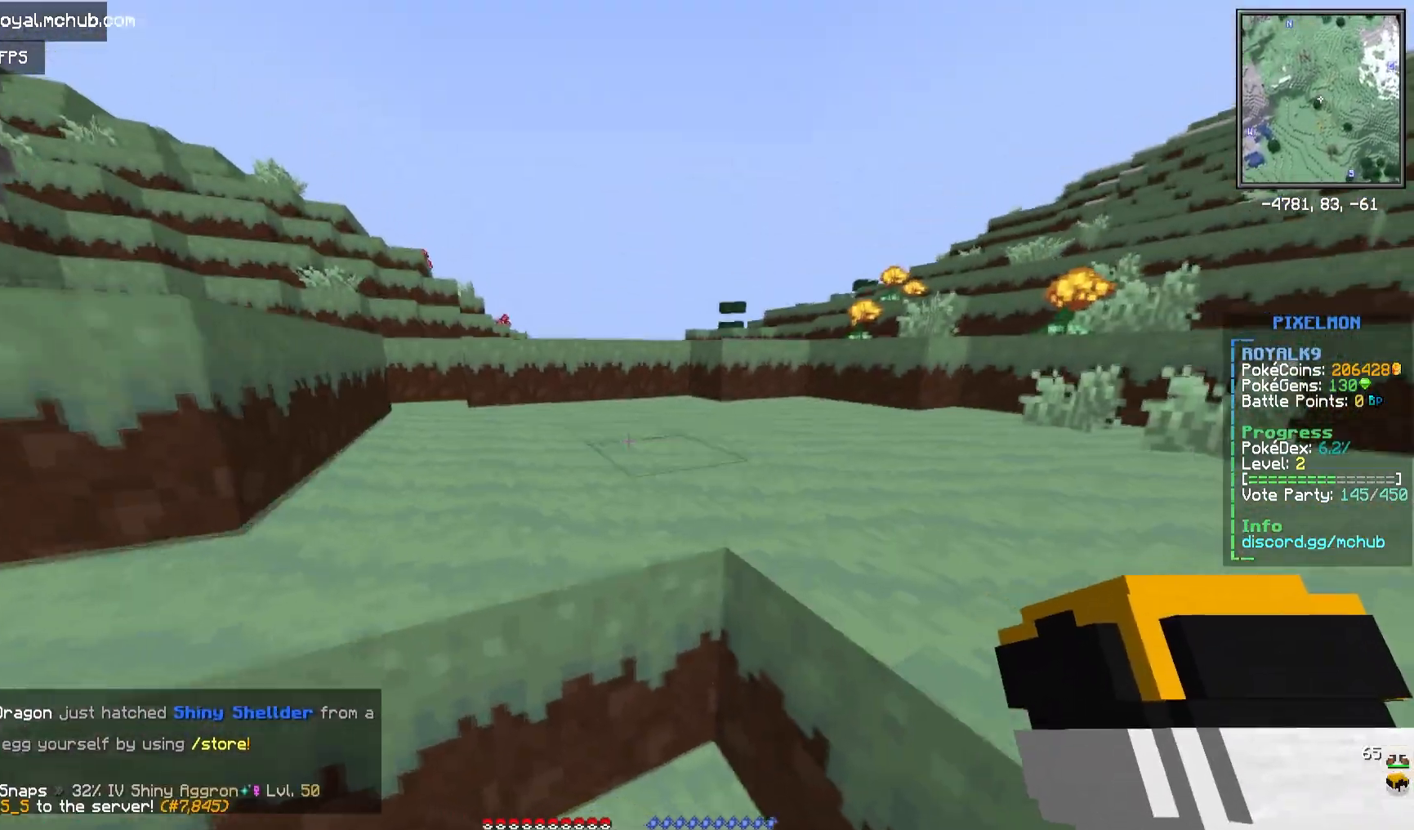
{"keys": ["space", "w"], "mouse": [], "events": [[217, "d", "up"]]}
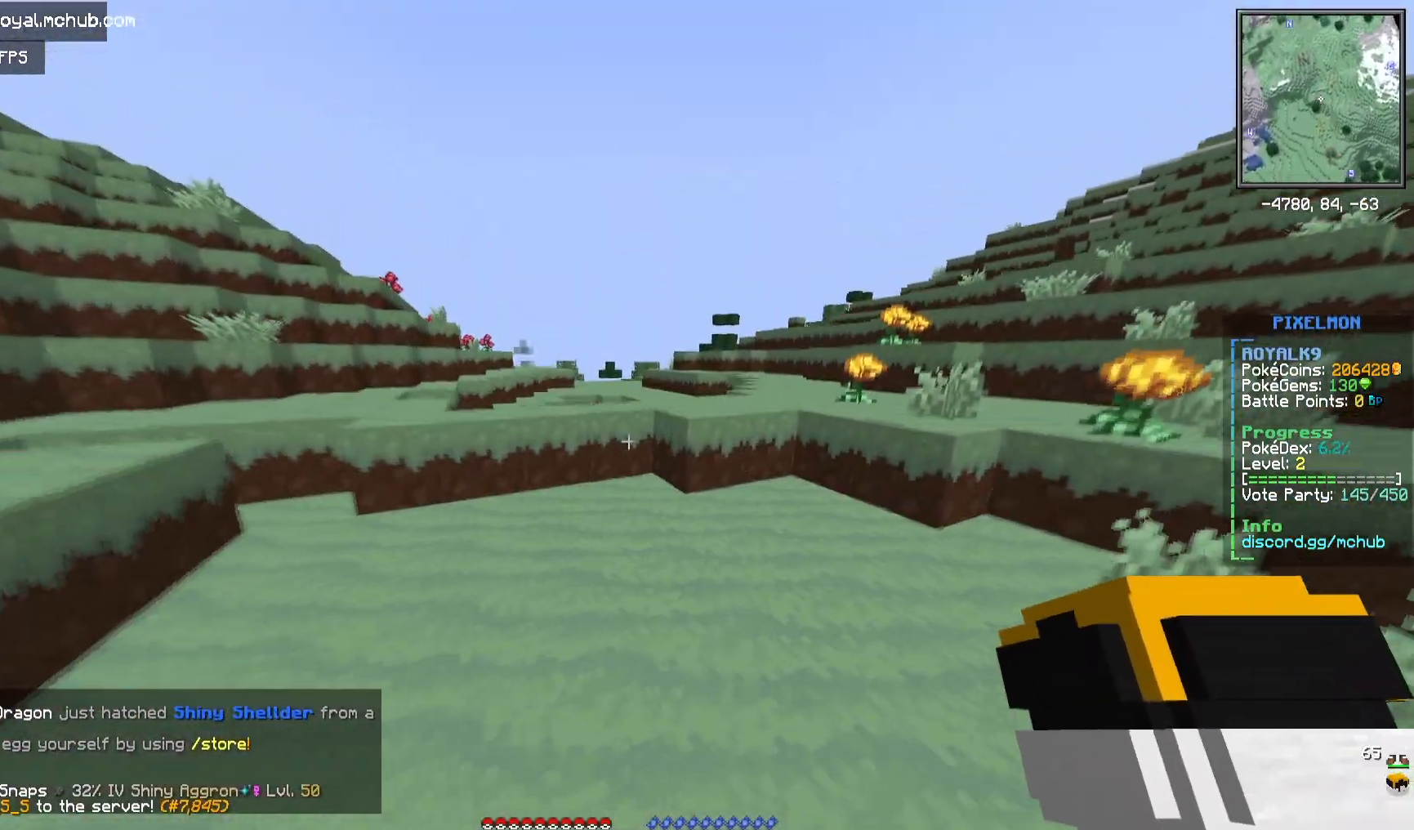
{"keys": ["d", "w"], "mouse": [], "events": [[17, "space", "up"], [350, "d", "down"]]}
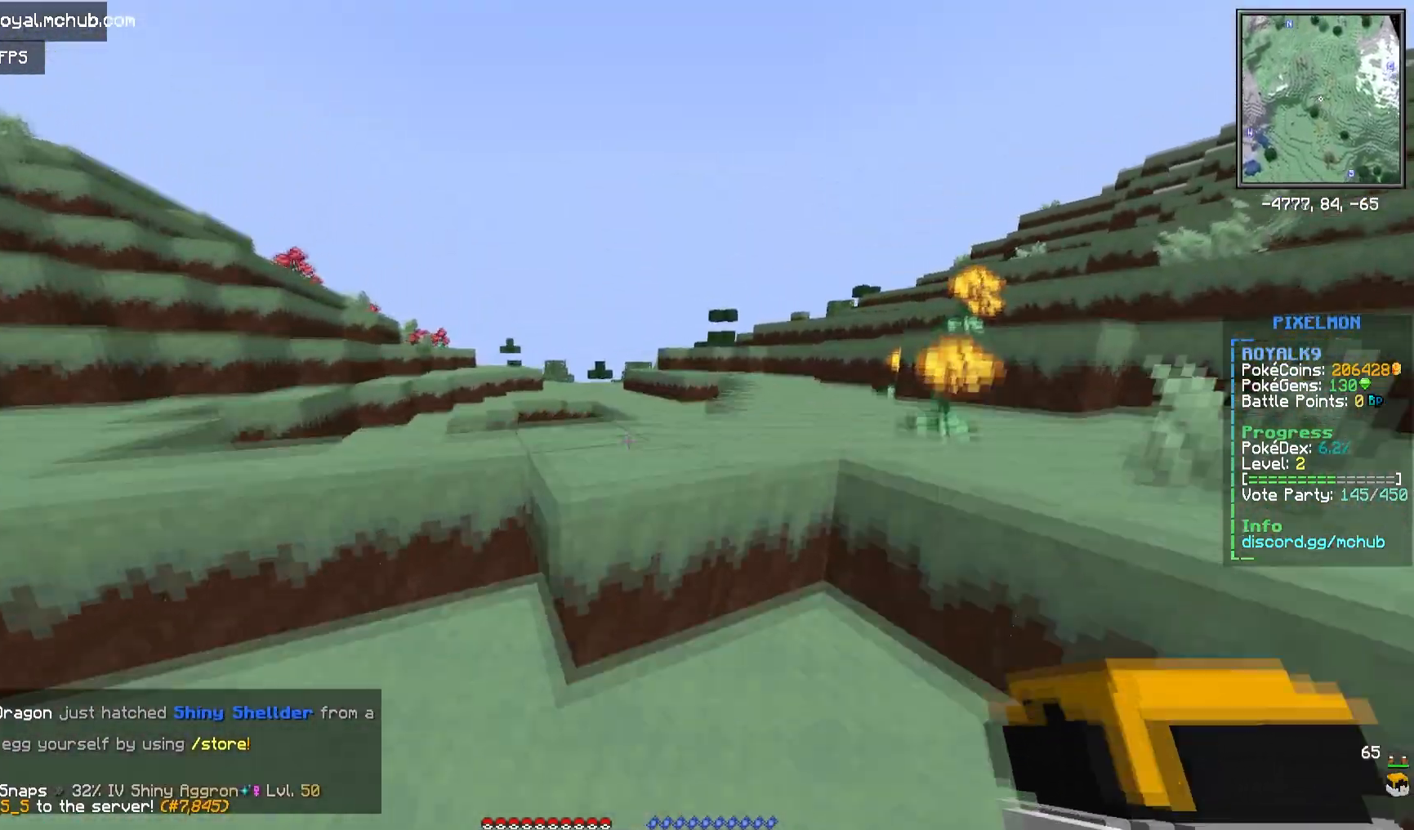
{"keys": ["space", "w"], "mouse": [], "events": [[67, "space", "down"], [267, "d", "up"], [367, "space", "up"], [433, "space", "down"]]}
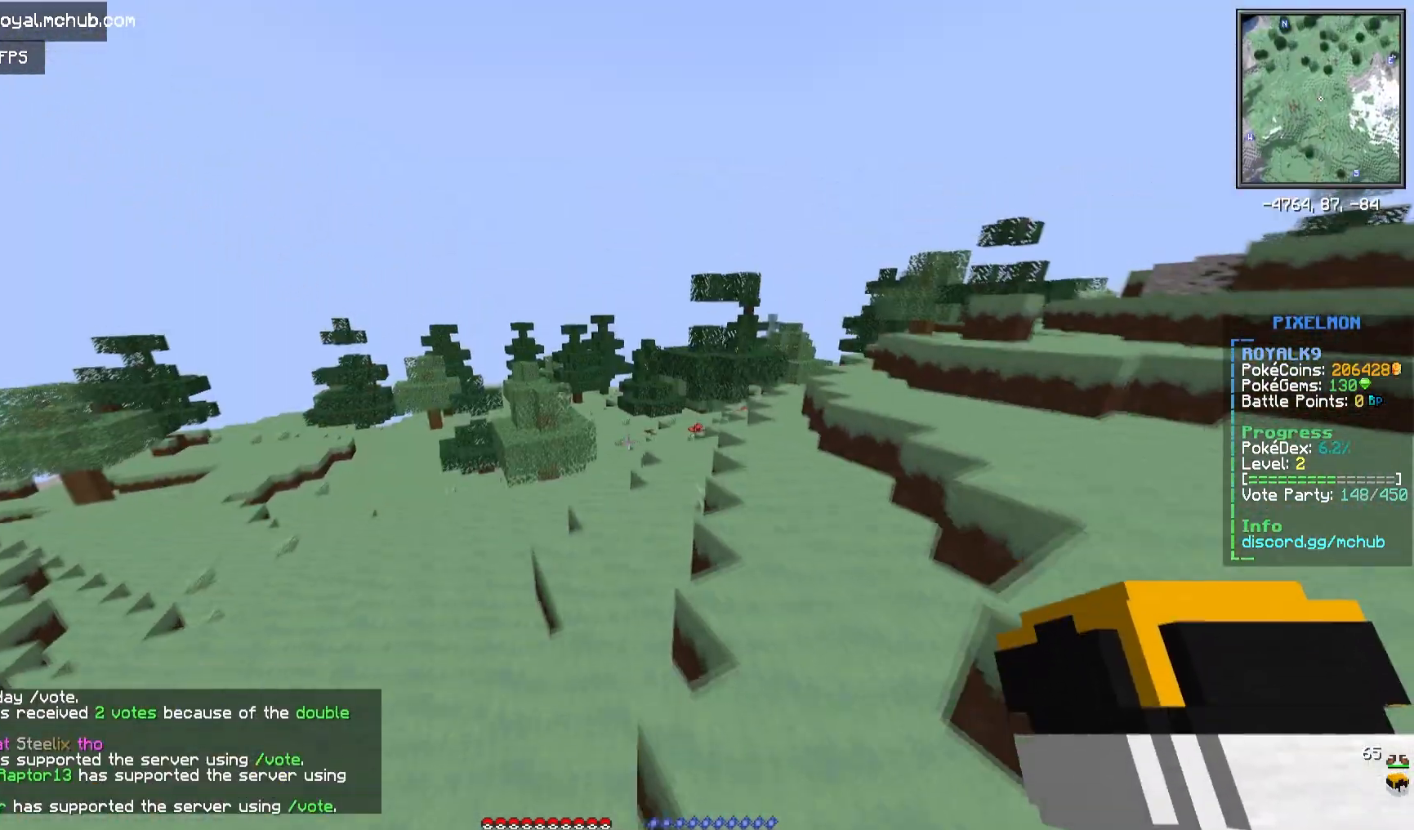
{"keys": ["space", "w"], "mouse": [], "events": []}
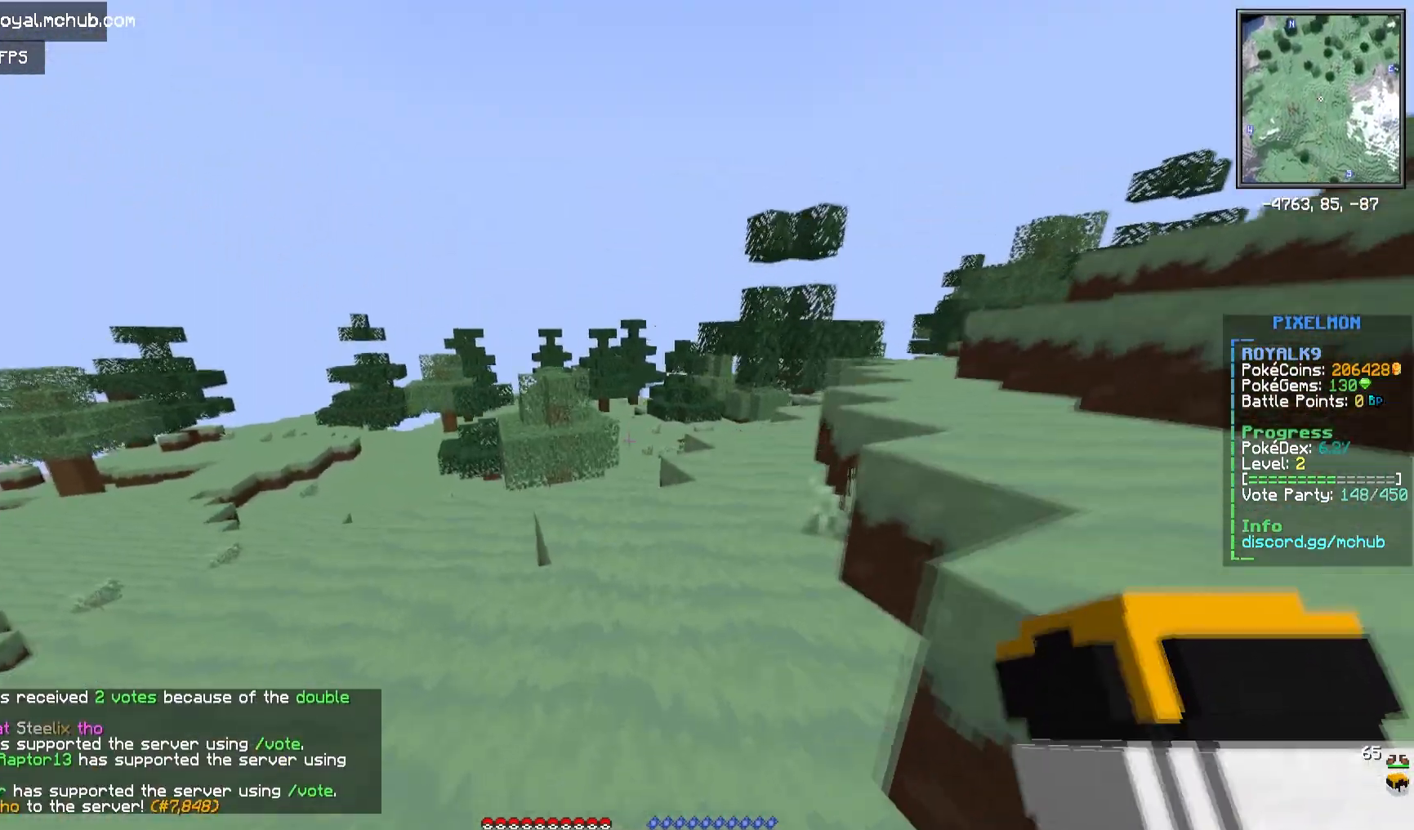
{"keys": ["space", "w"], "mouse": [], "events": []}
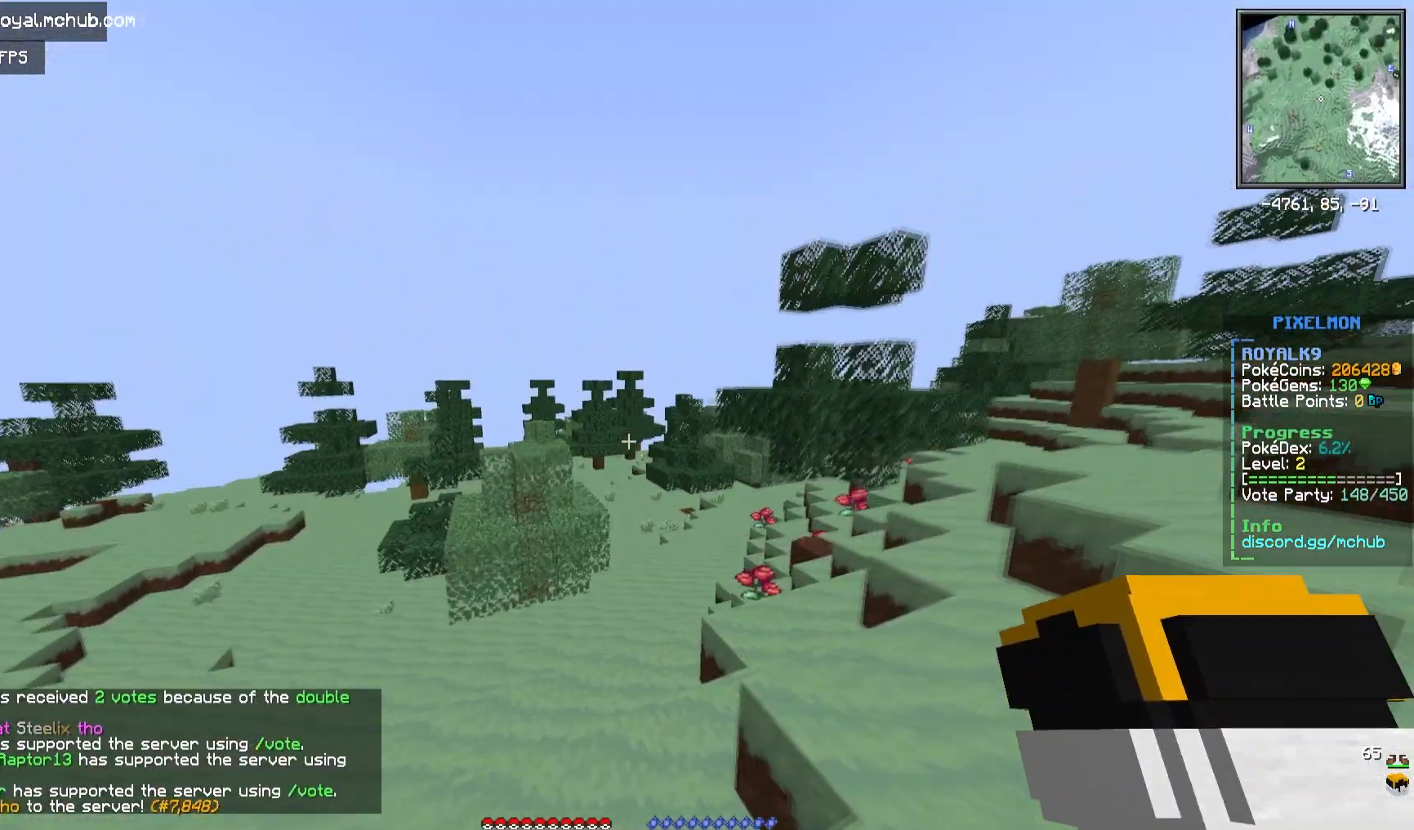
{"keys": ["space", "w"], "mouse": [], "events": []}
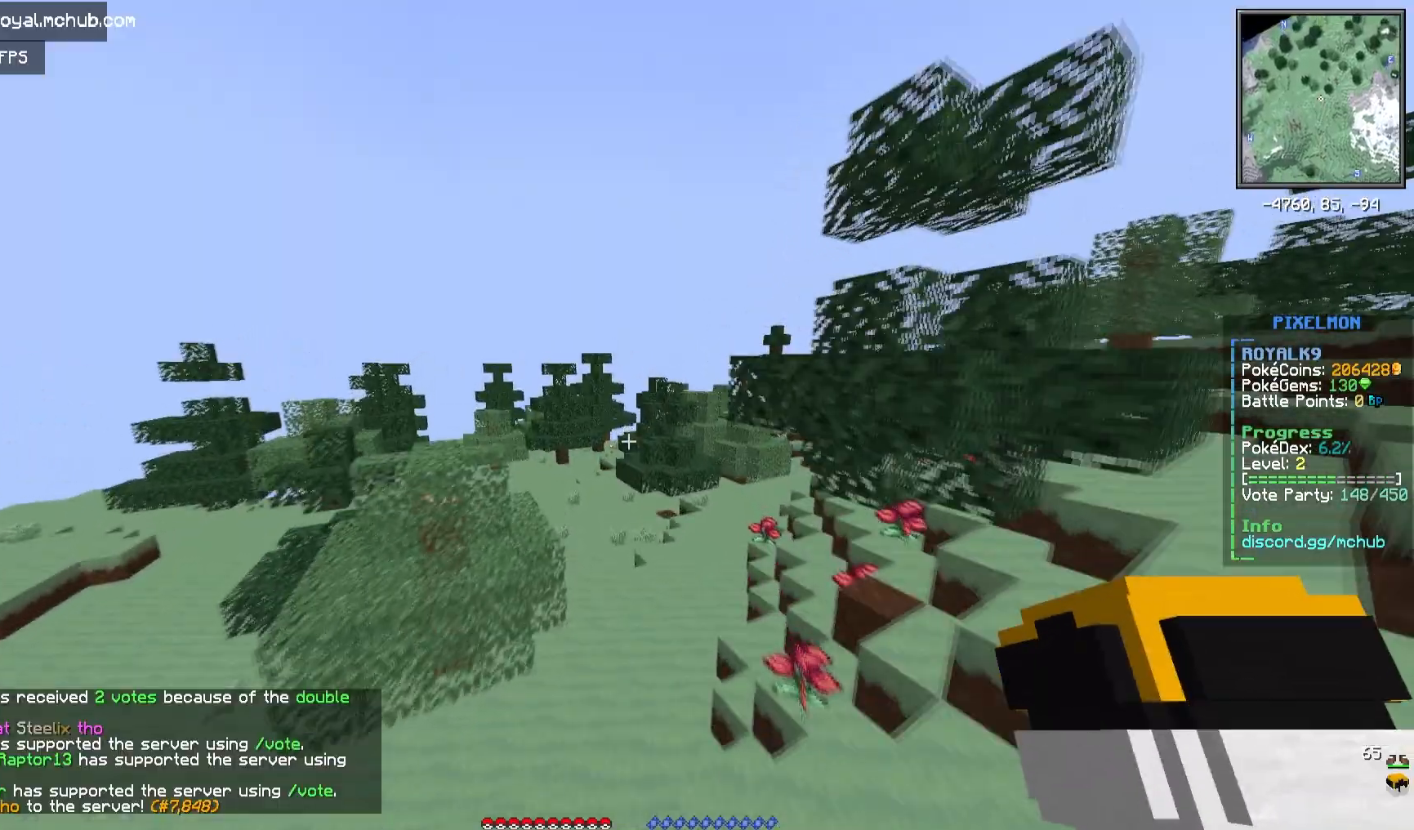
{"keys": ["space", "w"], "mouse": [], "events": []}
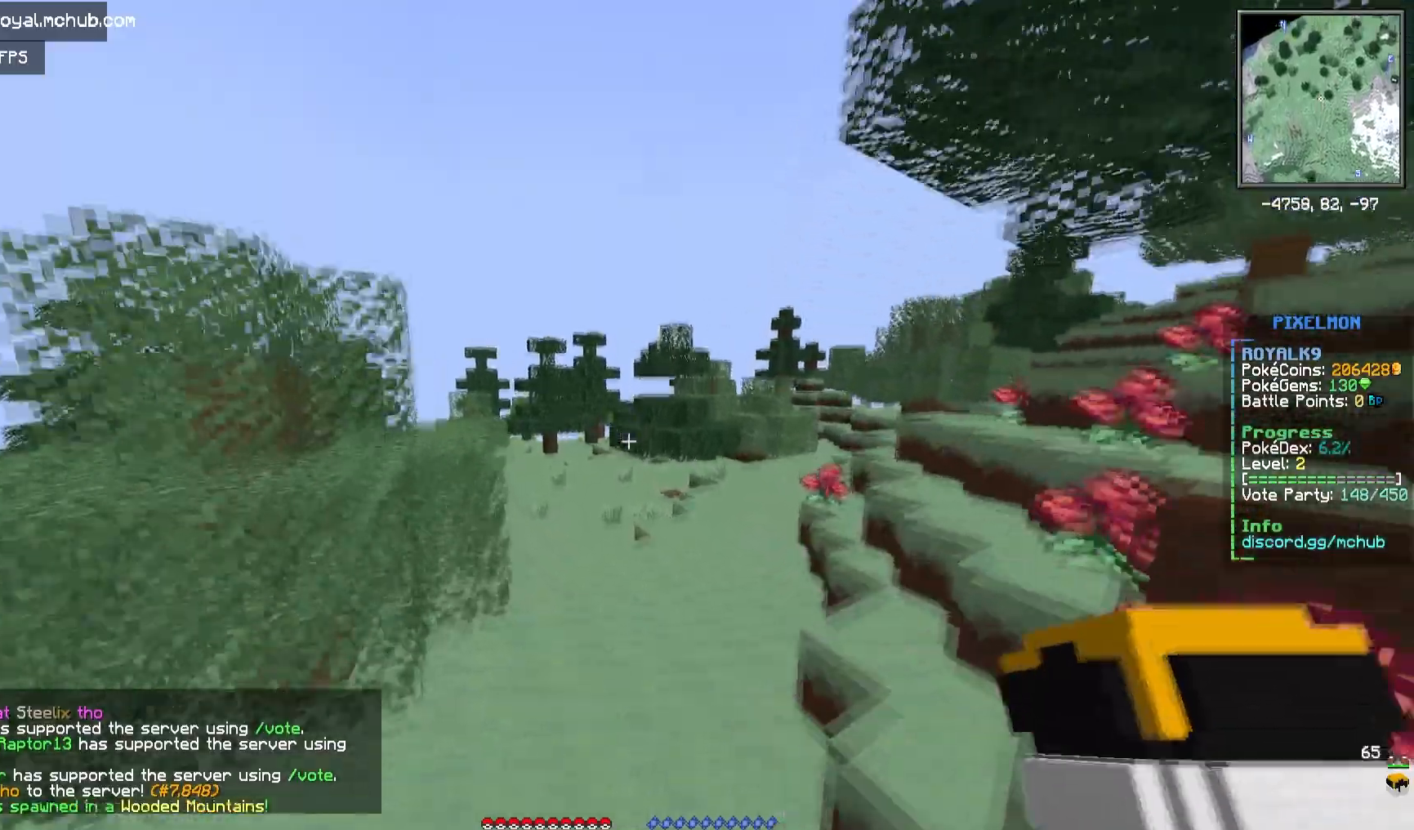
{"keys": [], "mouse": []}
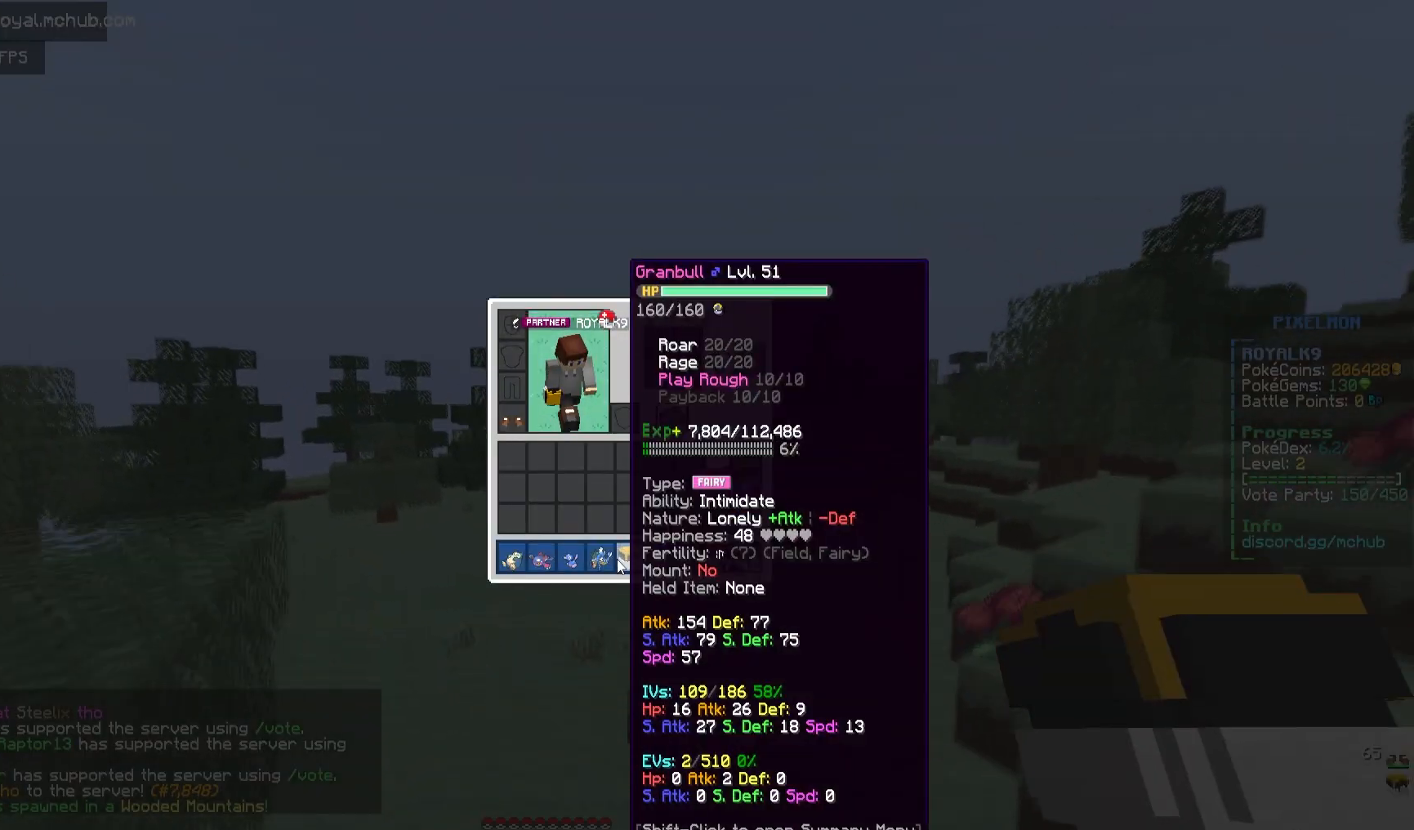
{"keys": [], "mouse": [], "events": []}
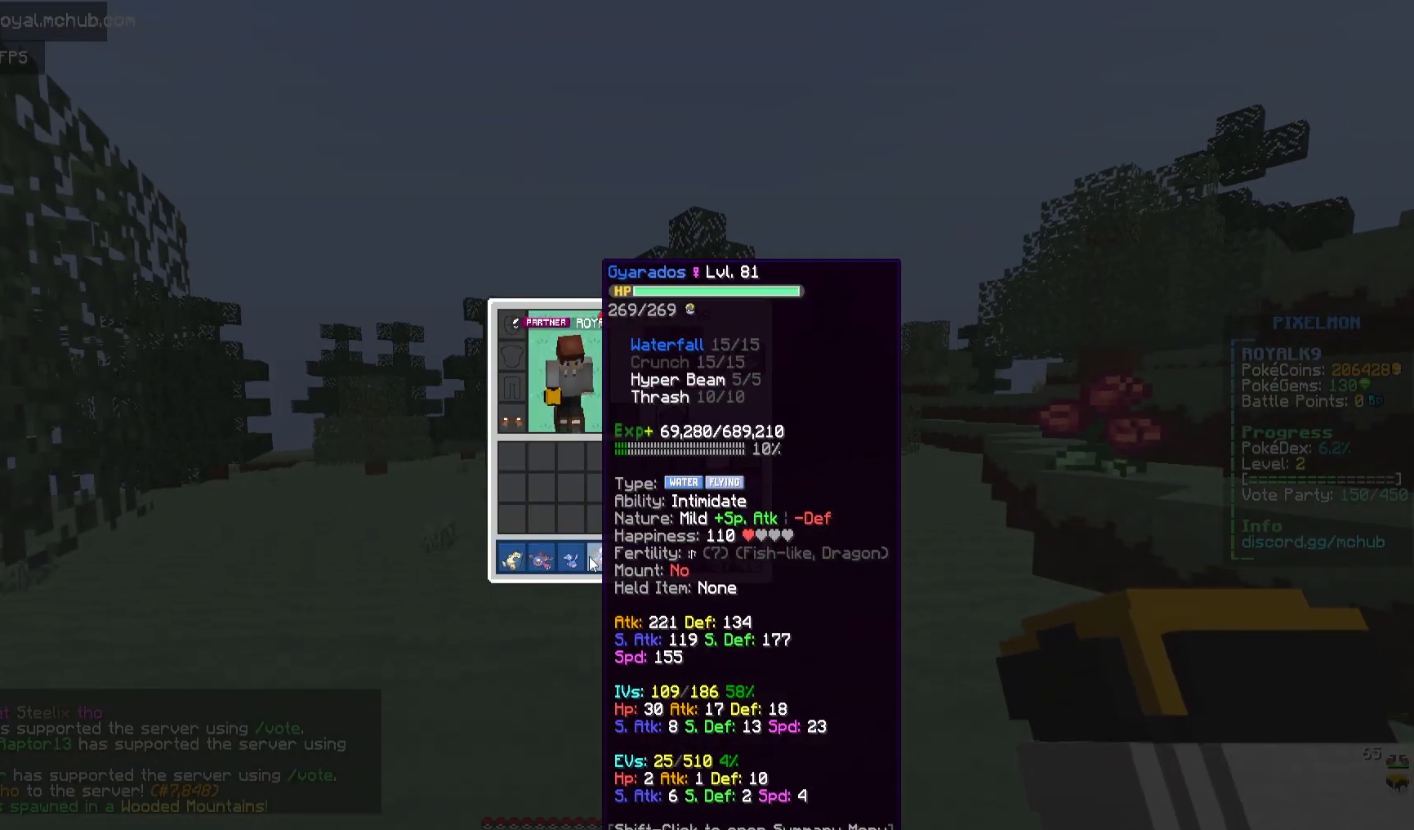
{"keys": ["w"], "mouse": [], "events": [[217, "w", "down"]]}